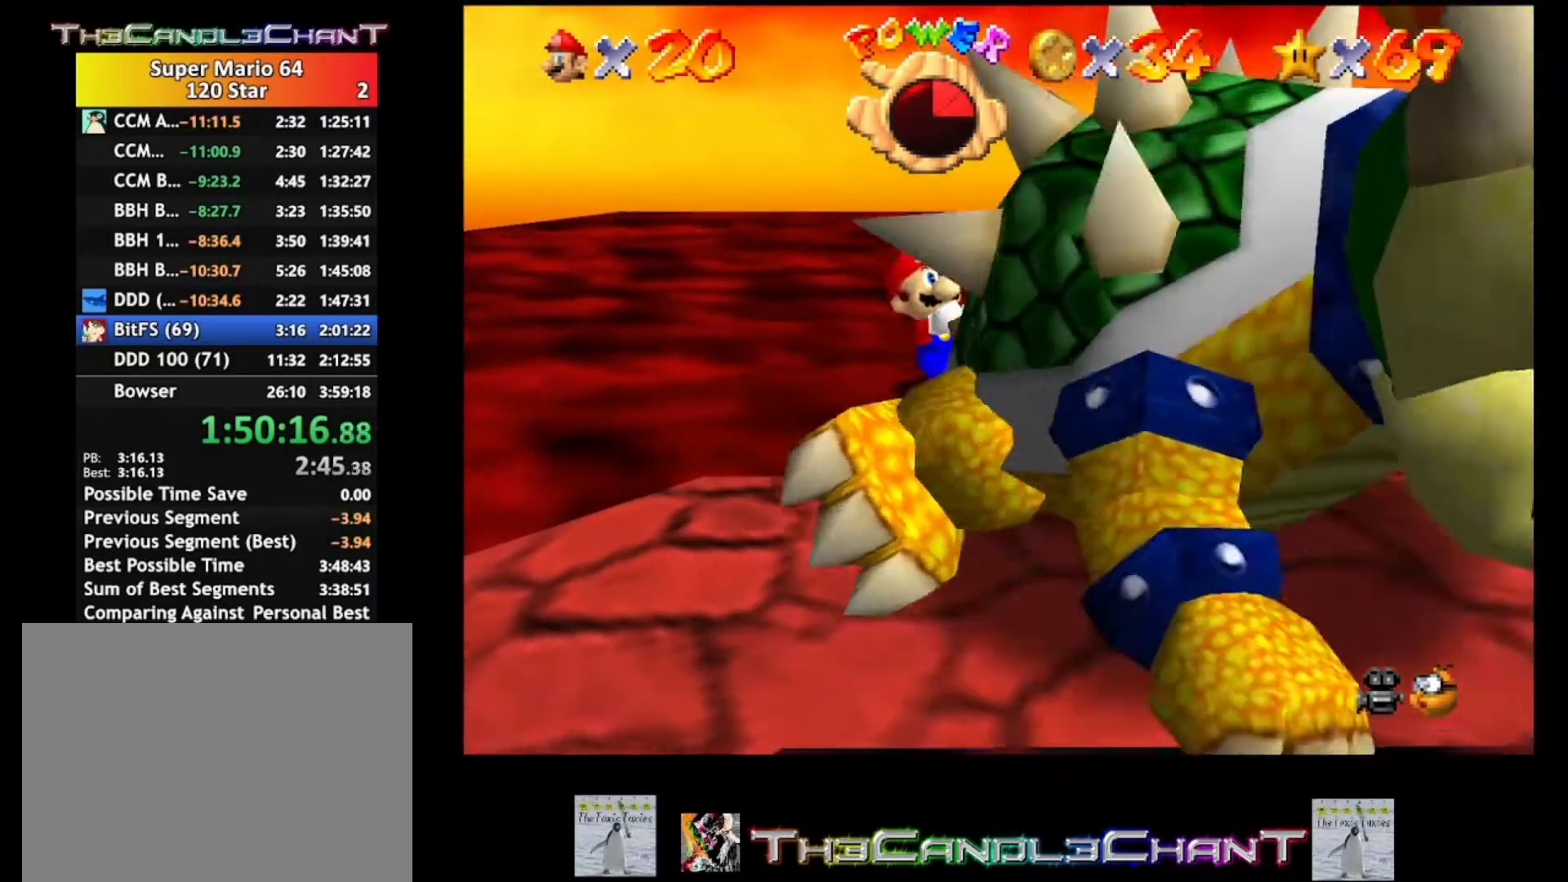
Gameplay with a controller (Xbox layout); each line is a JSON object with the inputs held at the frame after it. "events" lists button and stick changes between this image and that frame as [ms after this image, input, new state], when the widget could be followed in between.
{"buttons": [], "left_stick": "down-left", "right_stick": "center", "events": [[33, "left_stick", "up-left"], [133, "left_stick", "down-left"], [233, "left_stick", "right"], [333, "left_stick", "up"], [467, "left_stick", "down-left"]]}
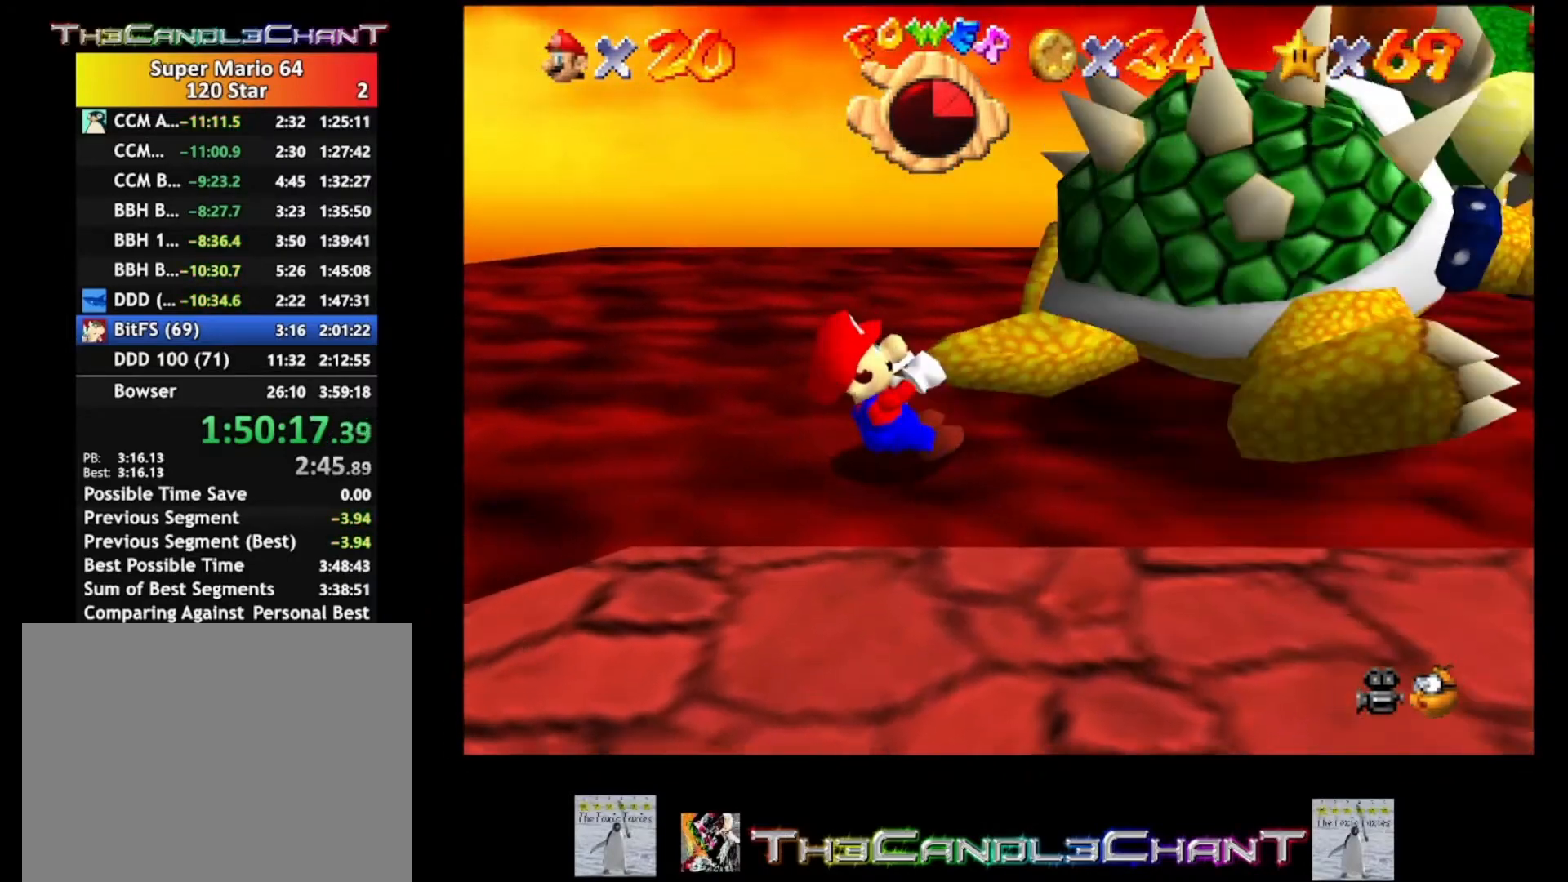
{"buttons": [], "left_stick": "up-right", "right_stick": "center", "events": [[33, "left_stick", "down"], [133, "left_stick", "up"], [267, "left_stick", "left"], [367, "left_stick", "down"], [500, "left_stick", "up-right"]]}
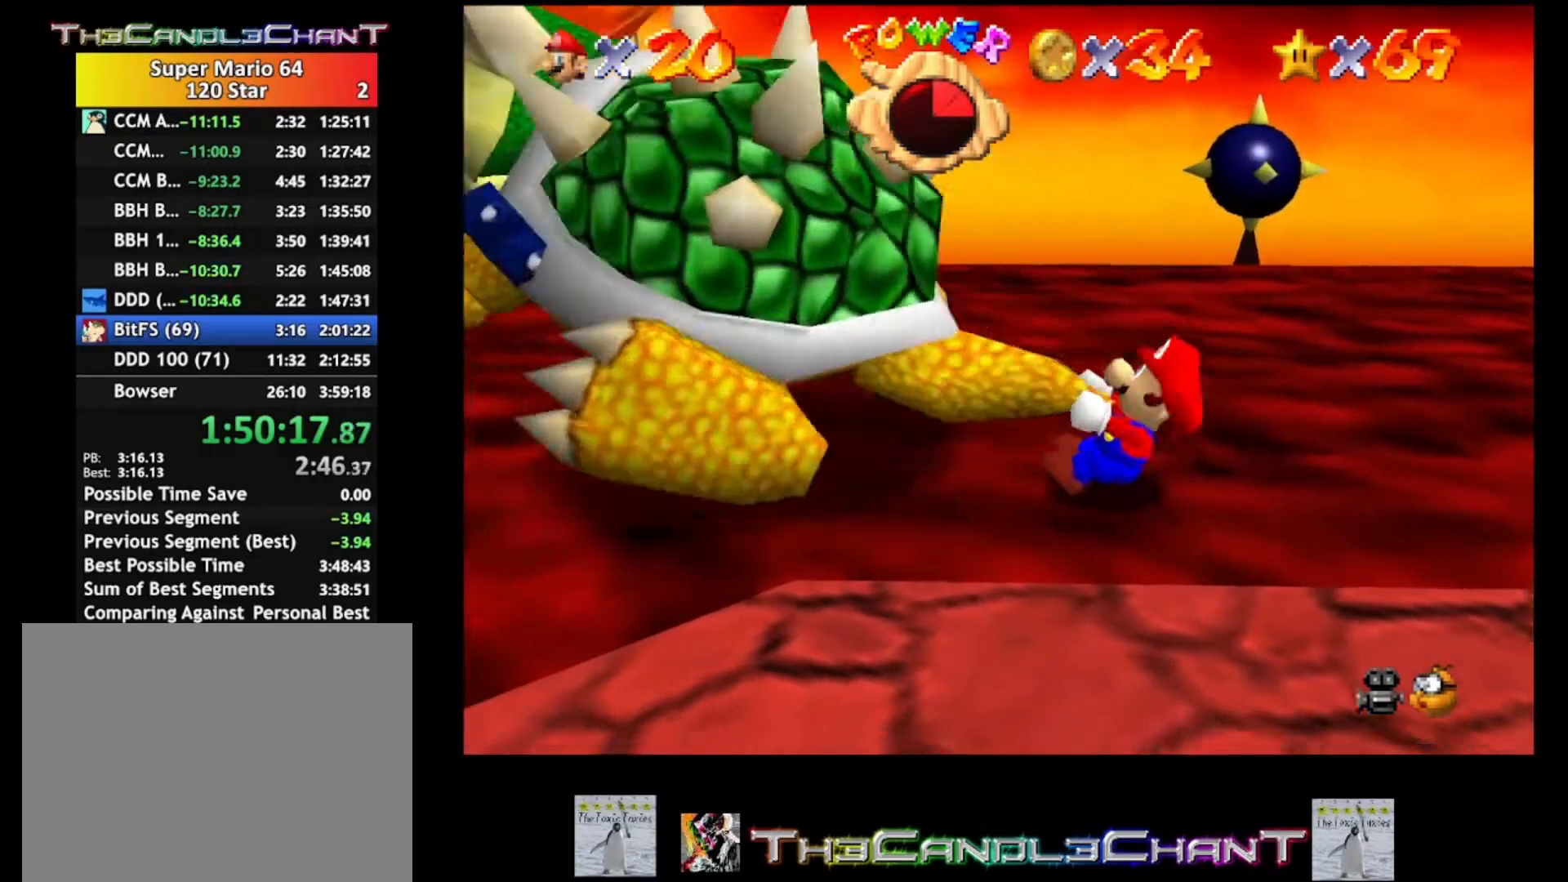
{"buttons": [], "left_stick": "up-left", "right_stick": "center", "events": [[33, "left_stick", "up"], [133, "left_stick", "left"], [233, "left_stick", "down"], [300, "left_stick", "right"], [400, "left_stick", "up"], [467, "left_stick", "up-left"]]}
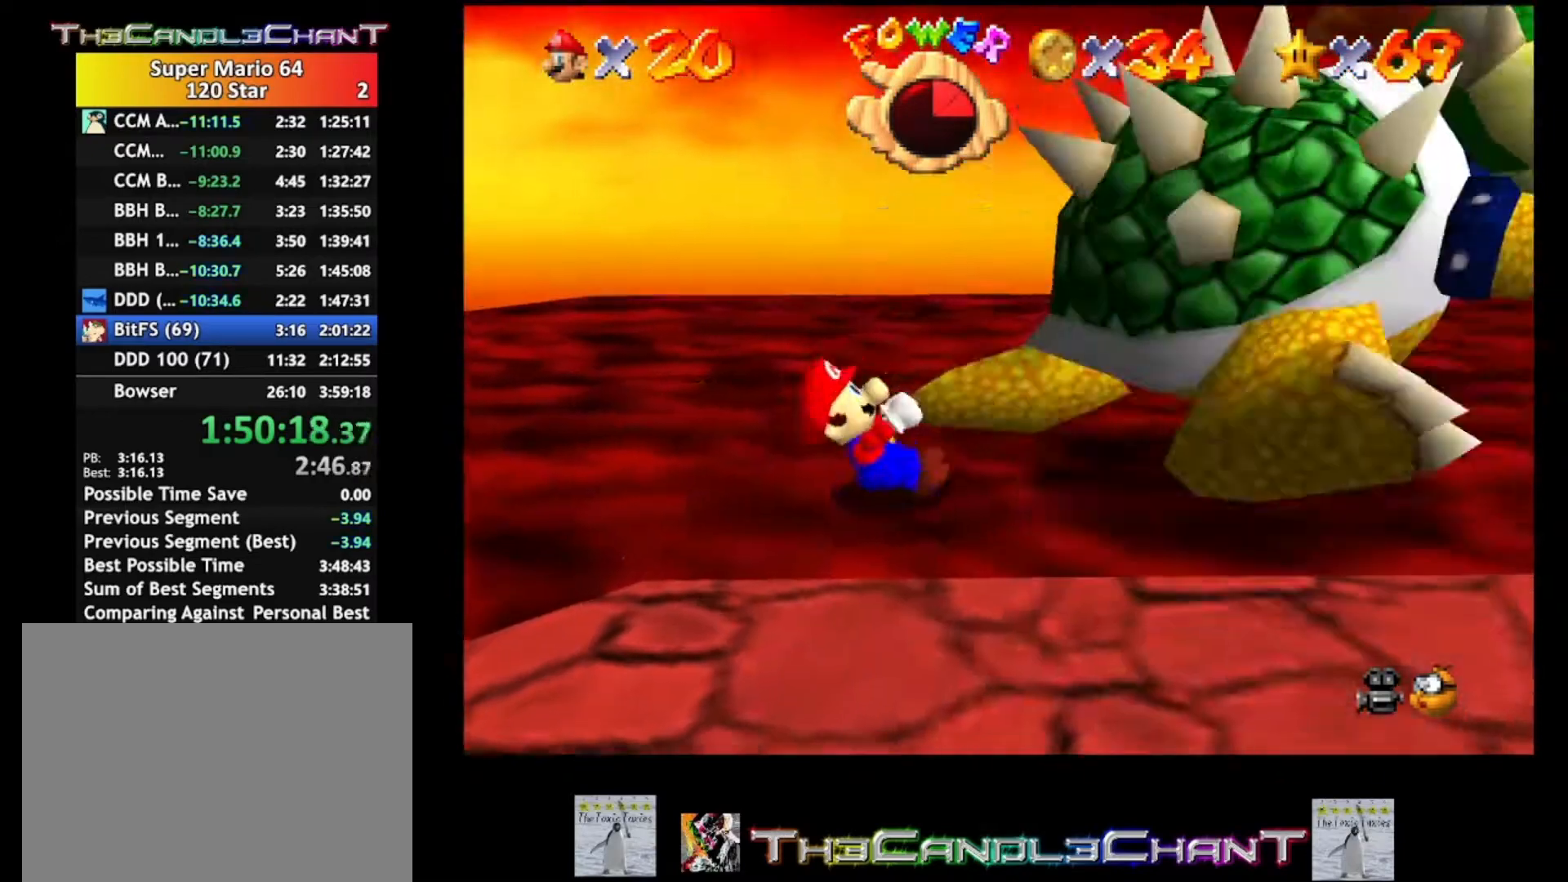
{"buttons": [], "left_stick": "right", "right_stick": "center", "events": [[33, "left_stick", "left"], [167, "X", "down"], [200, "left_stick", "up"], [267, "X", "up"], [300, "left_stick", "right"]]}
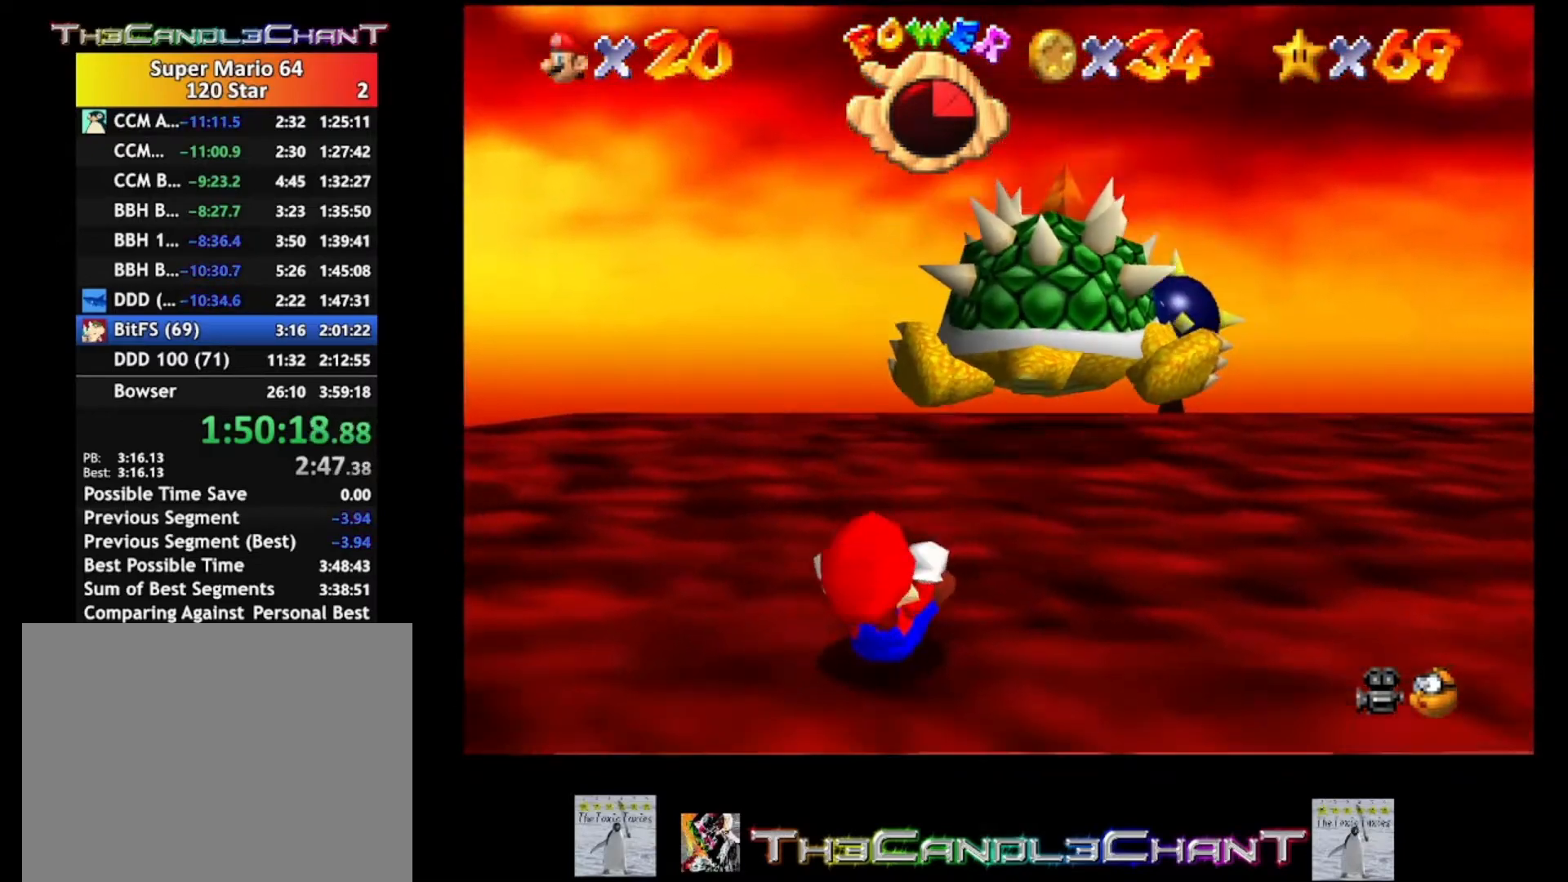
{"buttons": [], "left_stick": "center", "right_stick": "center", "events": [[133, "left_stick", "down"], [467, "left_stick", "center"]]}
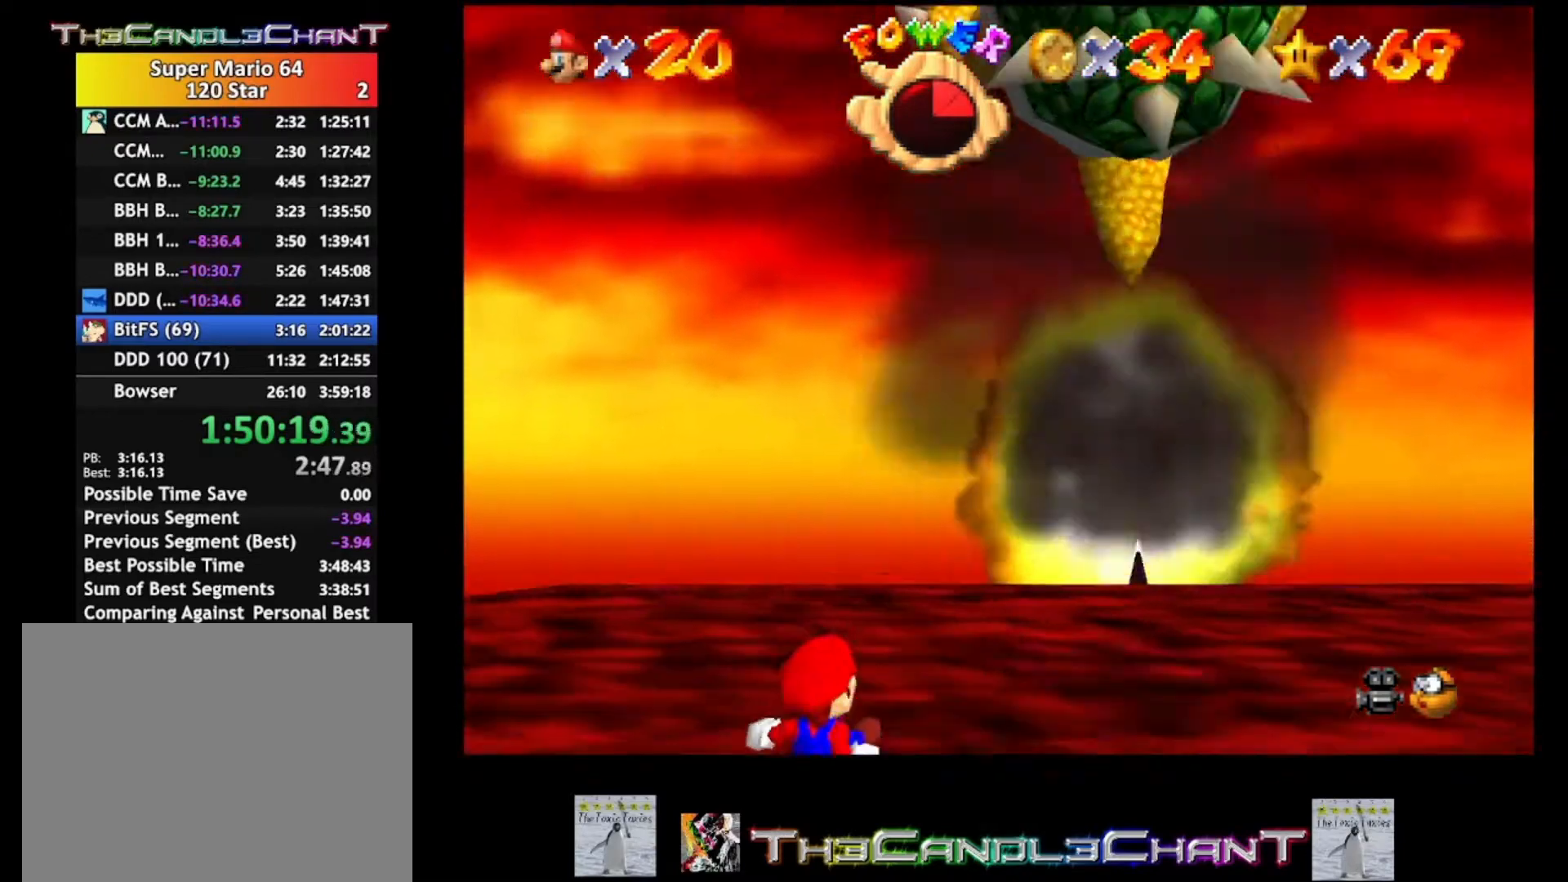
{"buttons": [], "left_stick": "down", "right_stick": "center", "events": [[167, "left_stick", "down"]]}
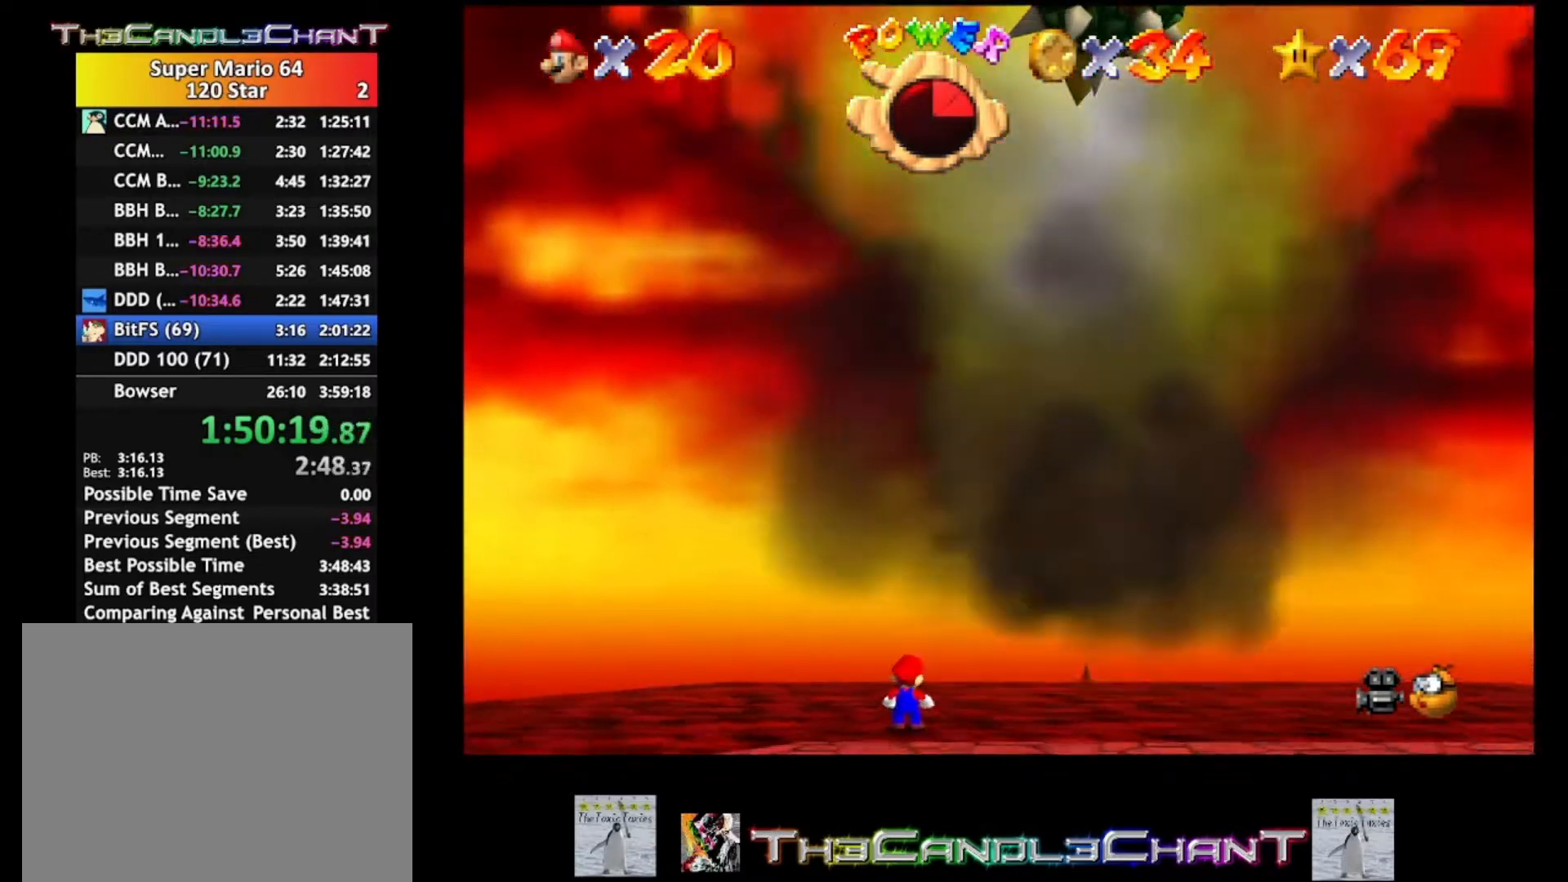
{"buttons": ["L2"], "left_stick": "down", "right_stick": "center", "events": [[333, "L2", "down"], [367, "A", "down"], [467, "A", "up"]]}
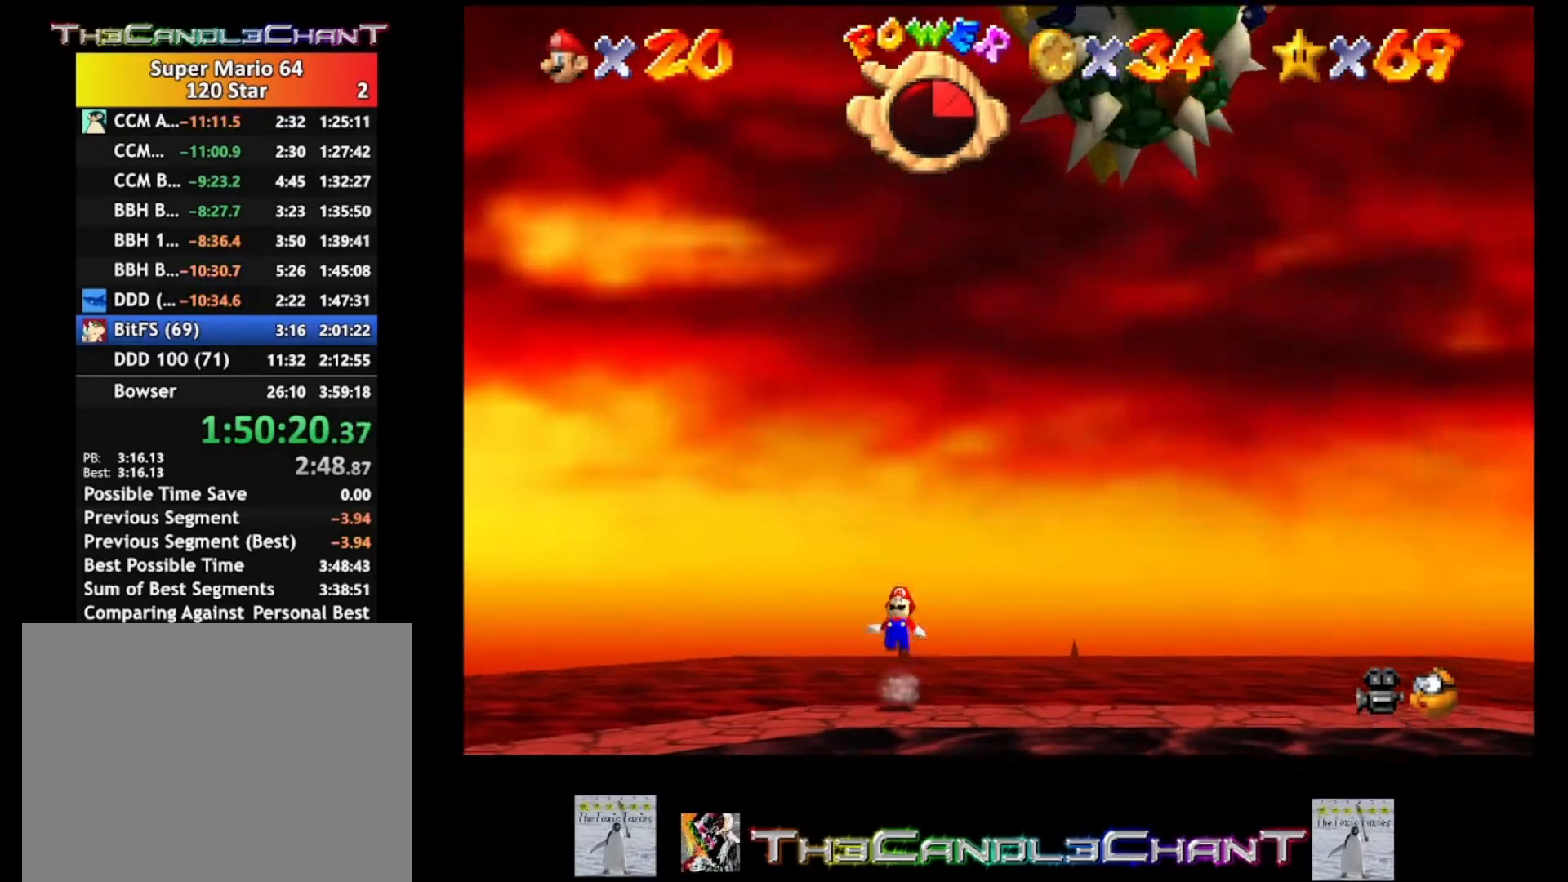
{"buttons": ["A", "X", "L2"], "left_stick": "down-right", "right_stick": "center", "events": [[133, "A", "down"], [233, "A", "up"], [300, "A", "down"], [333, "X", "down"], [367, "left_stick", "down-right"], [400, "A", "up"], [433, "X", "up"], [500, "A", "down"], [500, "X", "down"]]}
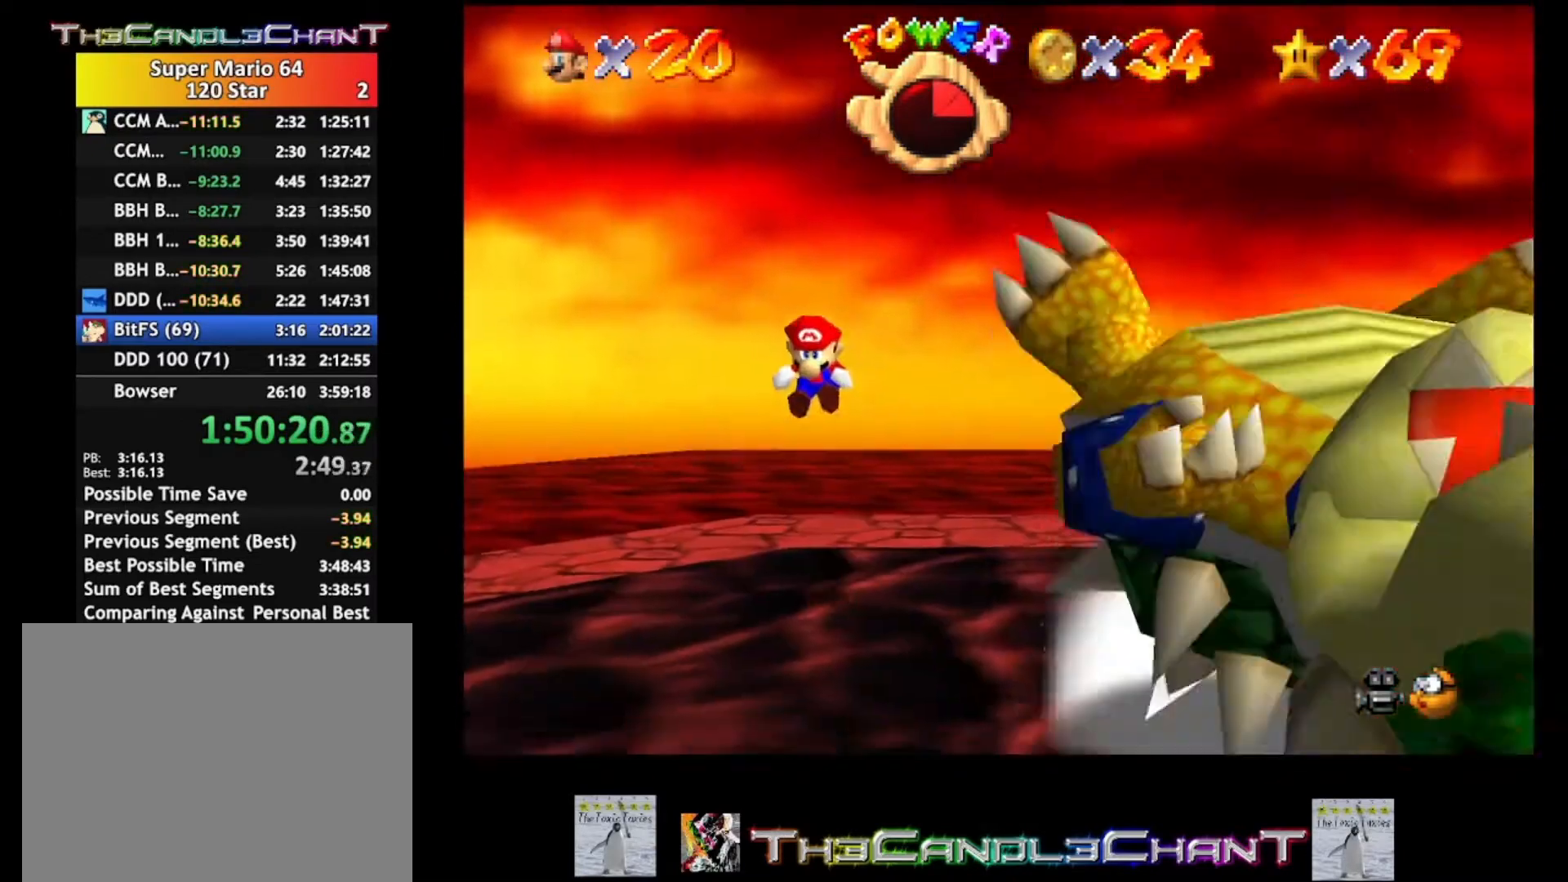
{"buttons": [], "left_stick": "down-right", "right_stick": "center", "events": [[100, "A", "up"], [100, "X", "up"], [167, "L2", "up"], [200, "A", "down"], [200, "X", "down"], [300, "A", "up"], [300, "X", "up"]]}
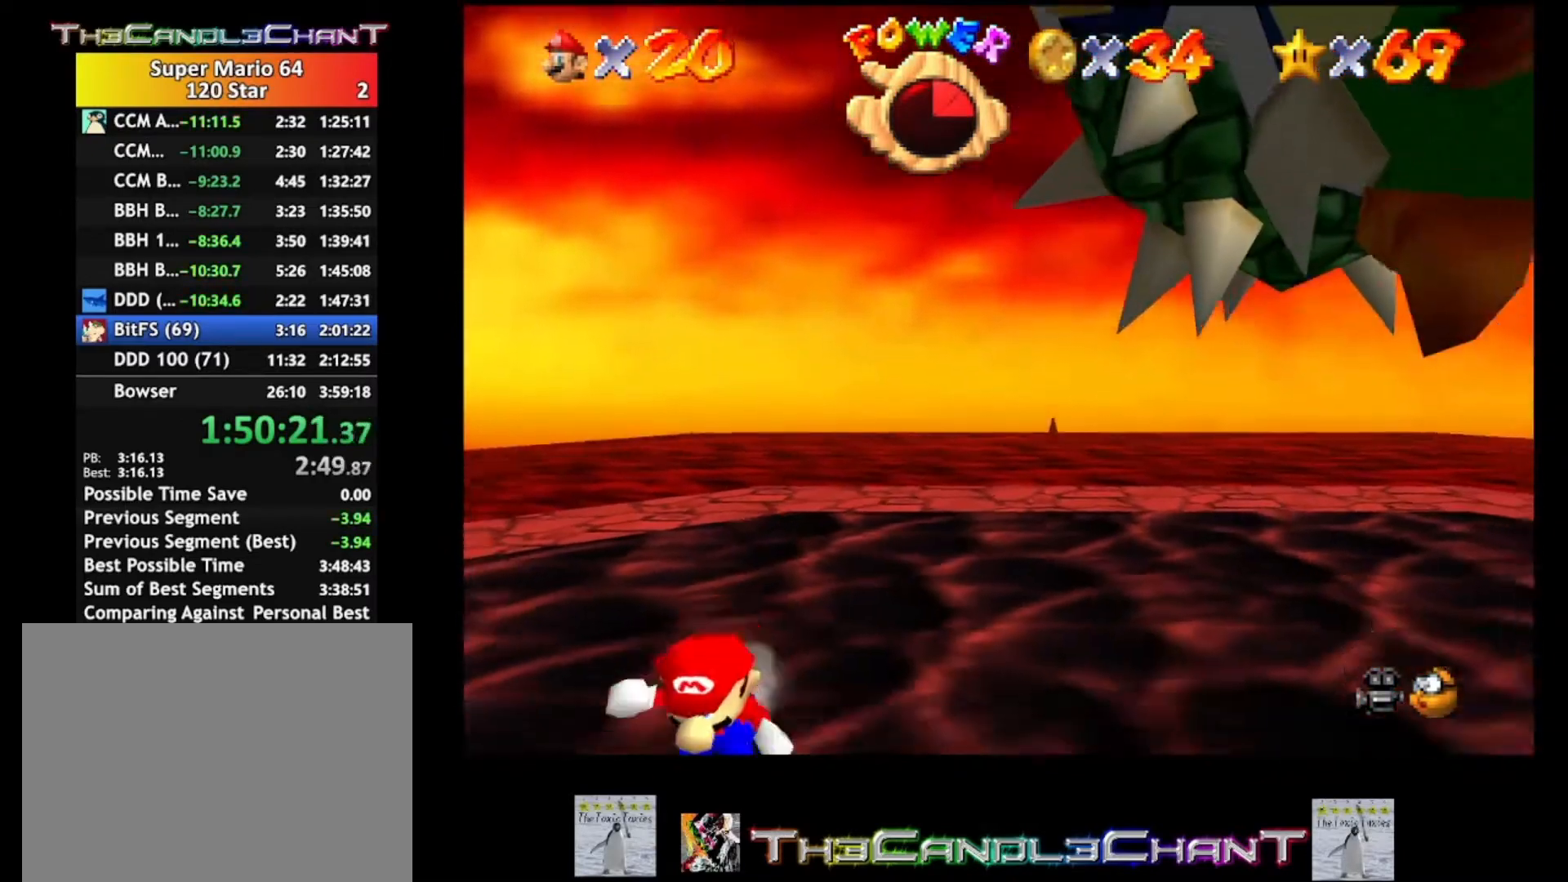
{"buttons": [], "left_stick": "down-right", "right_stick": "center", "events": []}
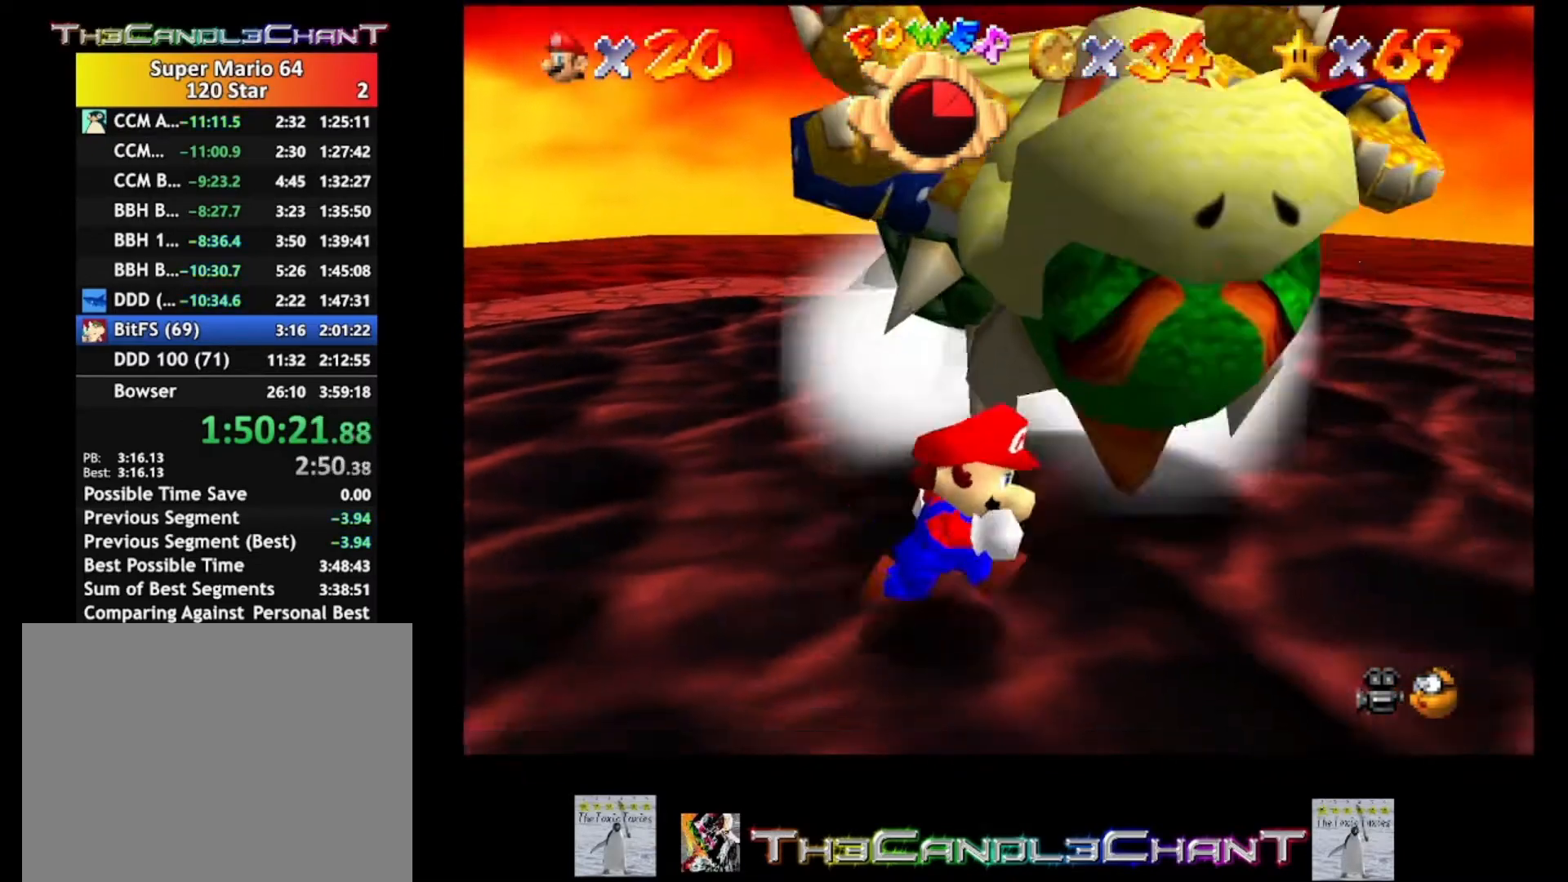
{"buttons": [], "left_stick": "up-left", "right_stick": "center", "events": [[67, "left_stick", "right"], [333, "left_stick", "up"], [500, "left_stick", "up-left"]]}
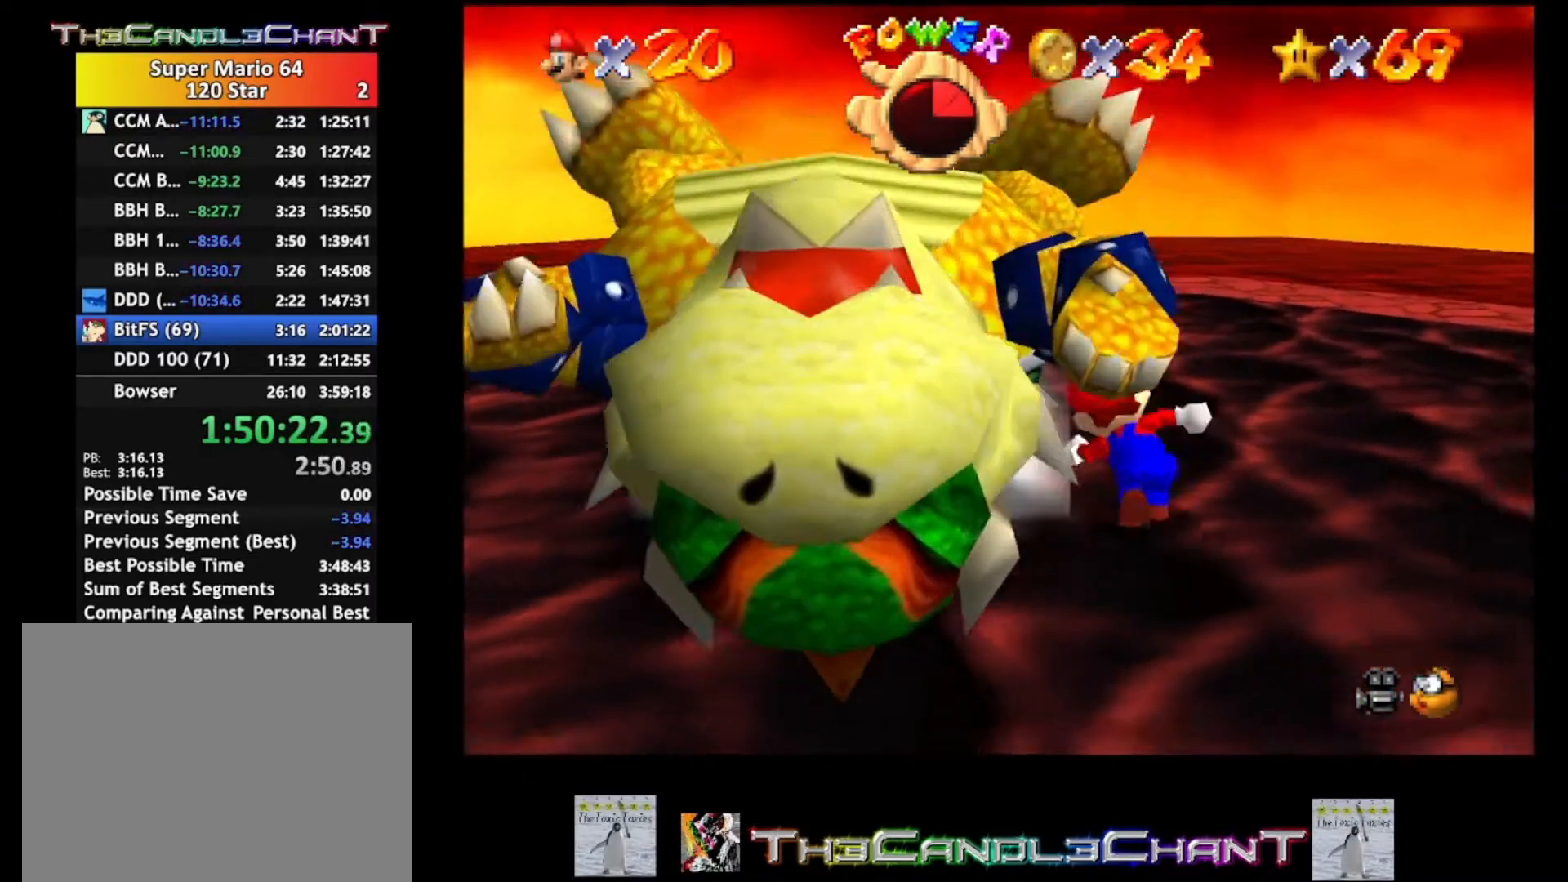
{"buttons": [], "left_stick": "down-left", "right_stick": "center", "events": [[267, "left_stick", "left"], [433, "left_stick", "down-left"]]}
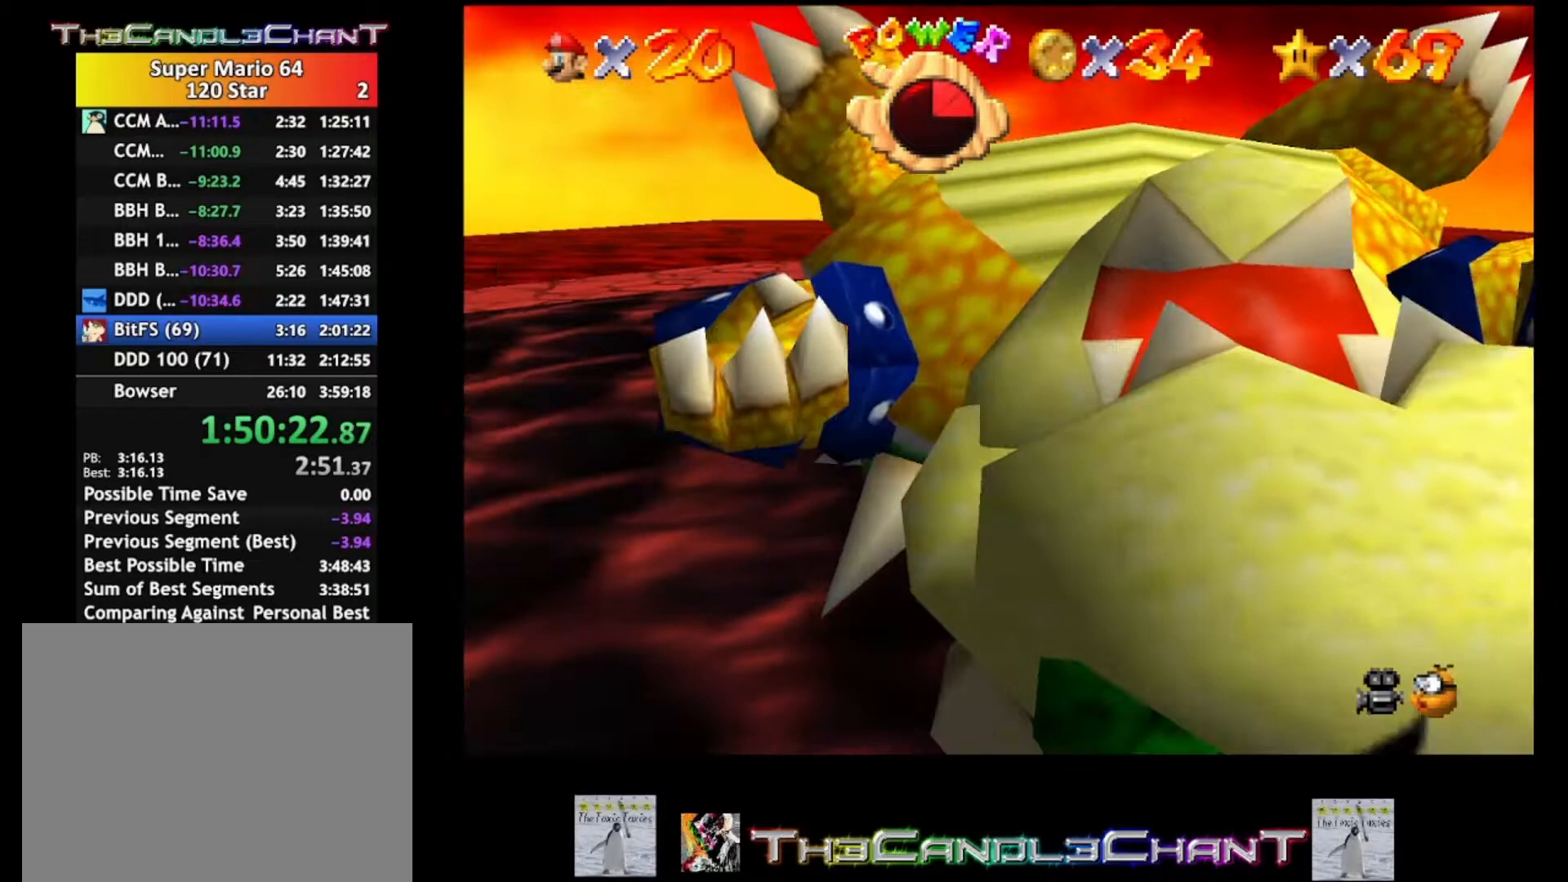
{"buttons": [], "left_stick": "down", "right_stick": "center", "events": [[333, "left_stick", "down"]]}
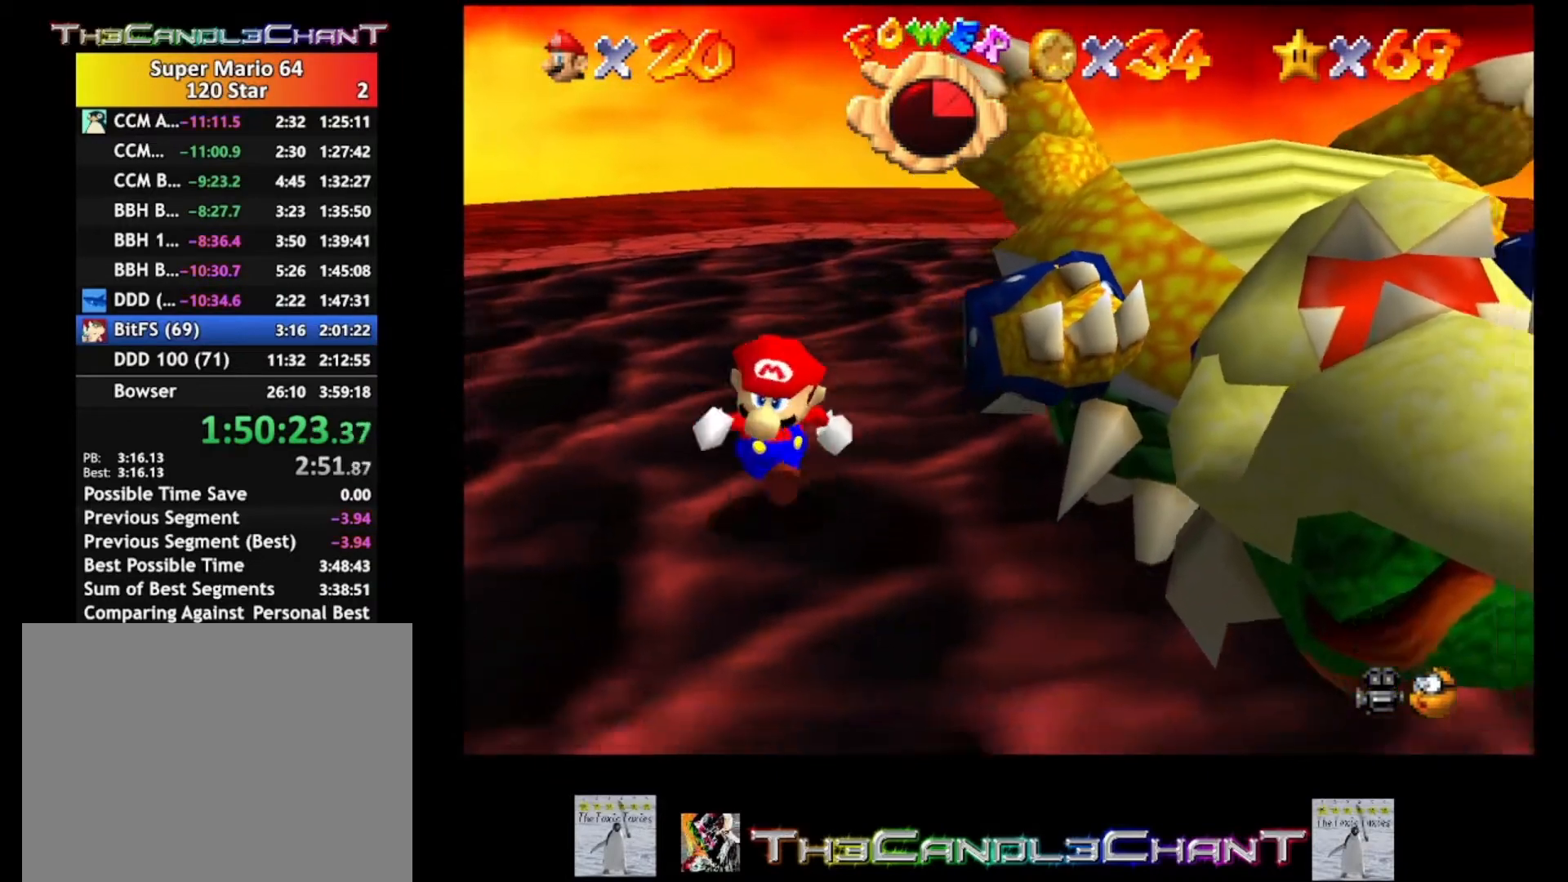
{"buttons": [], "left_stick": "center", "right_stick": "center", "events": [[100, "left_stick", "down-right"], [300, "left_stick", "right"], [400, "left_stick", "center"]]}
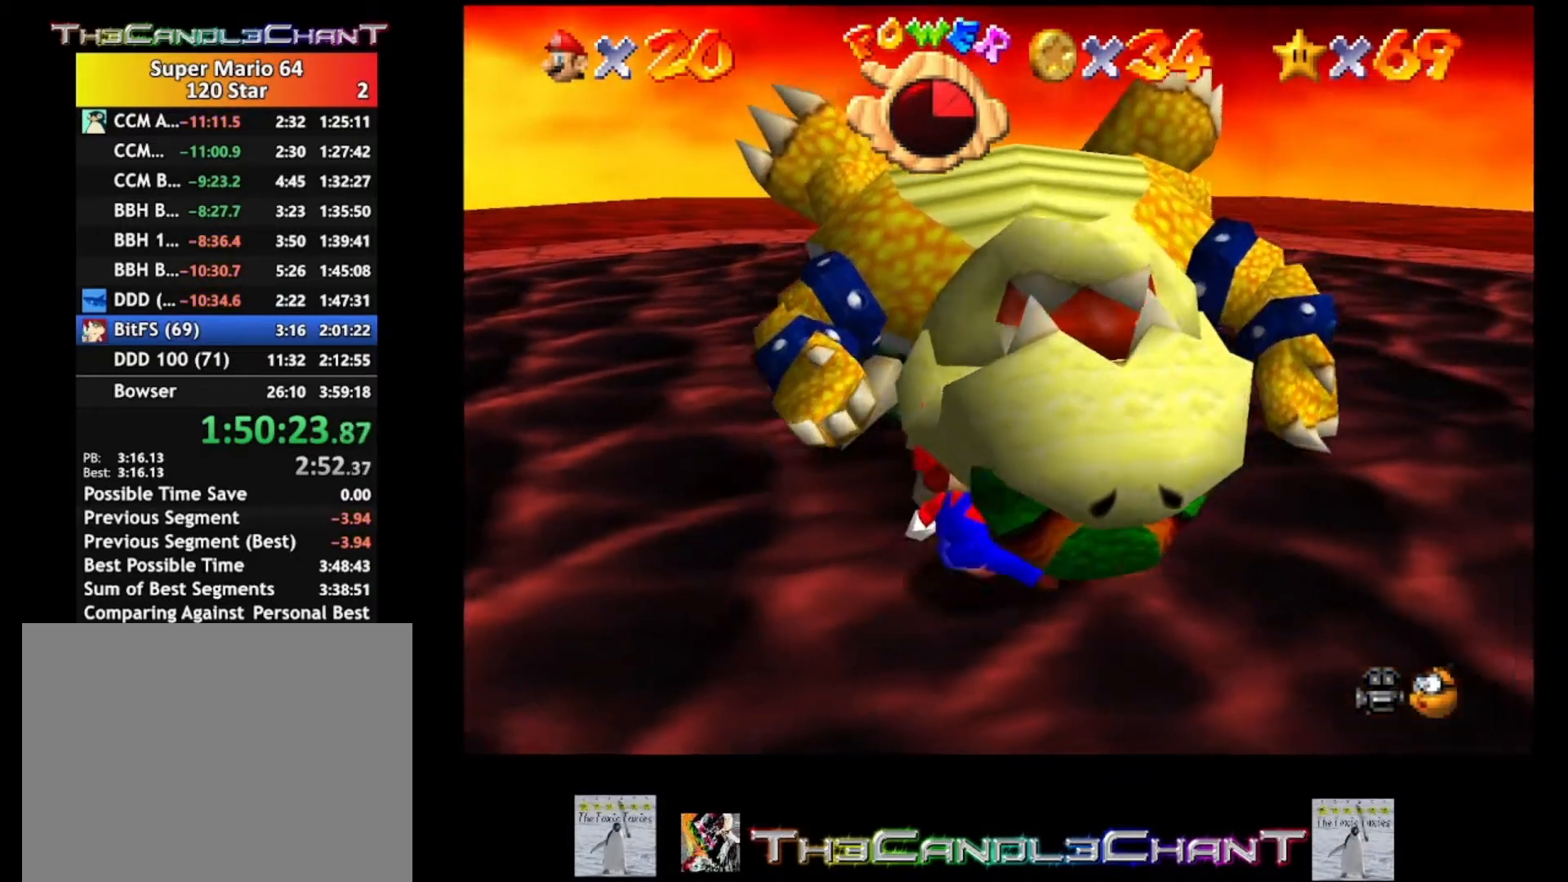
{"buttons": [], "left_stick": "center", "right_stick": "center", "events": []}
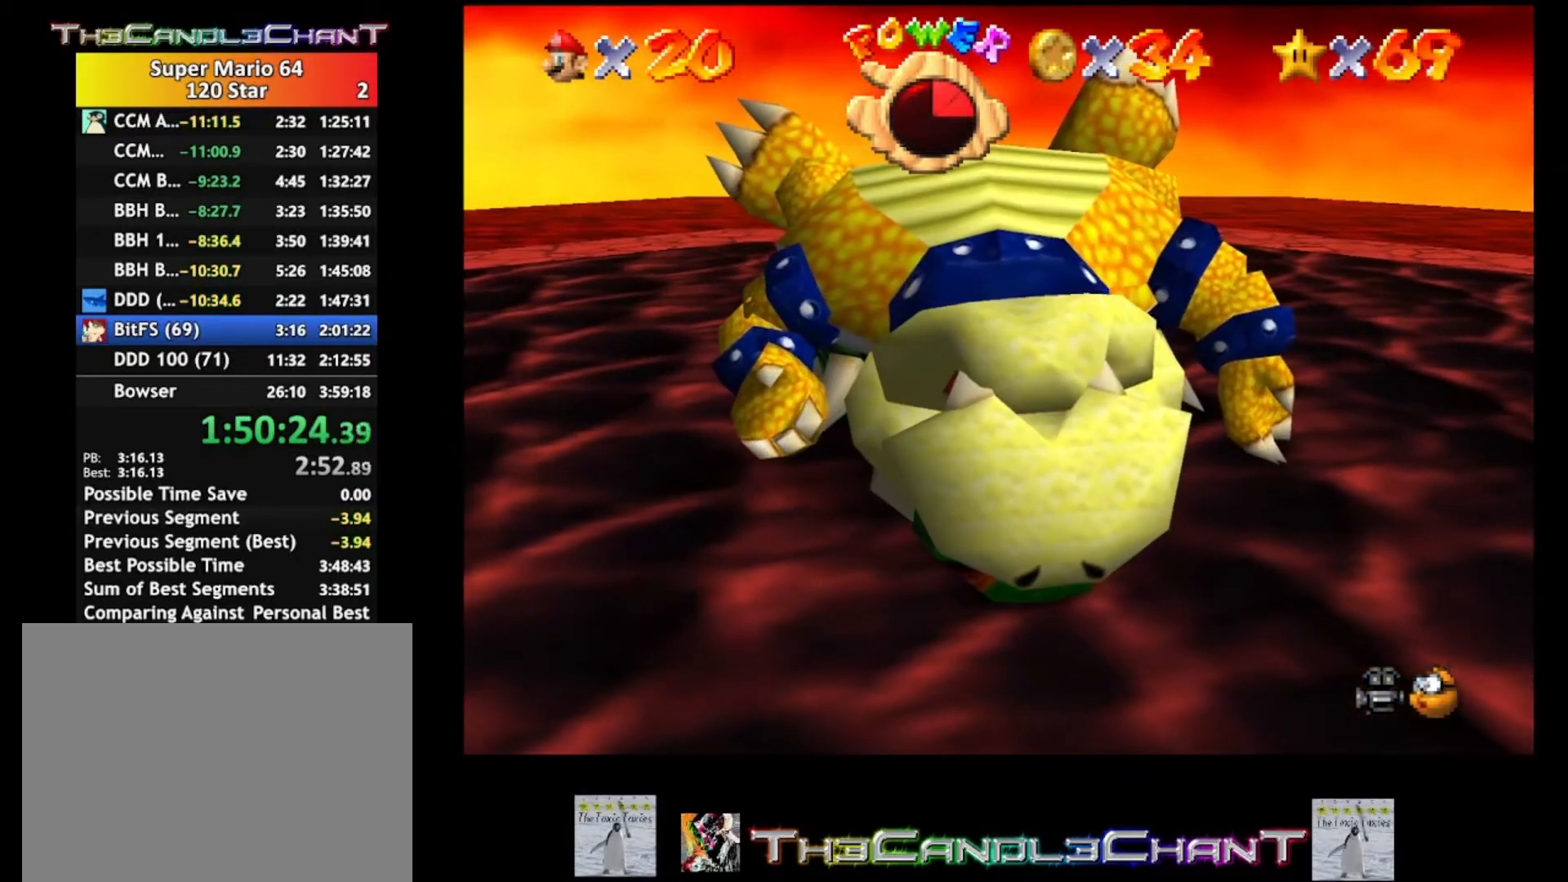
{"buttons": [], "left_stick": "center", "right_stick": "center", "events": [[100, "left_stick", "up"], [400, "left_stick", "center"]]}
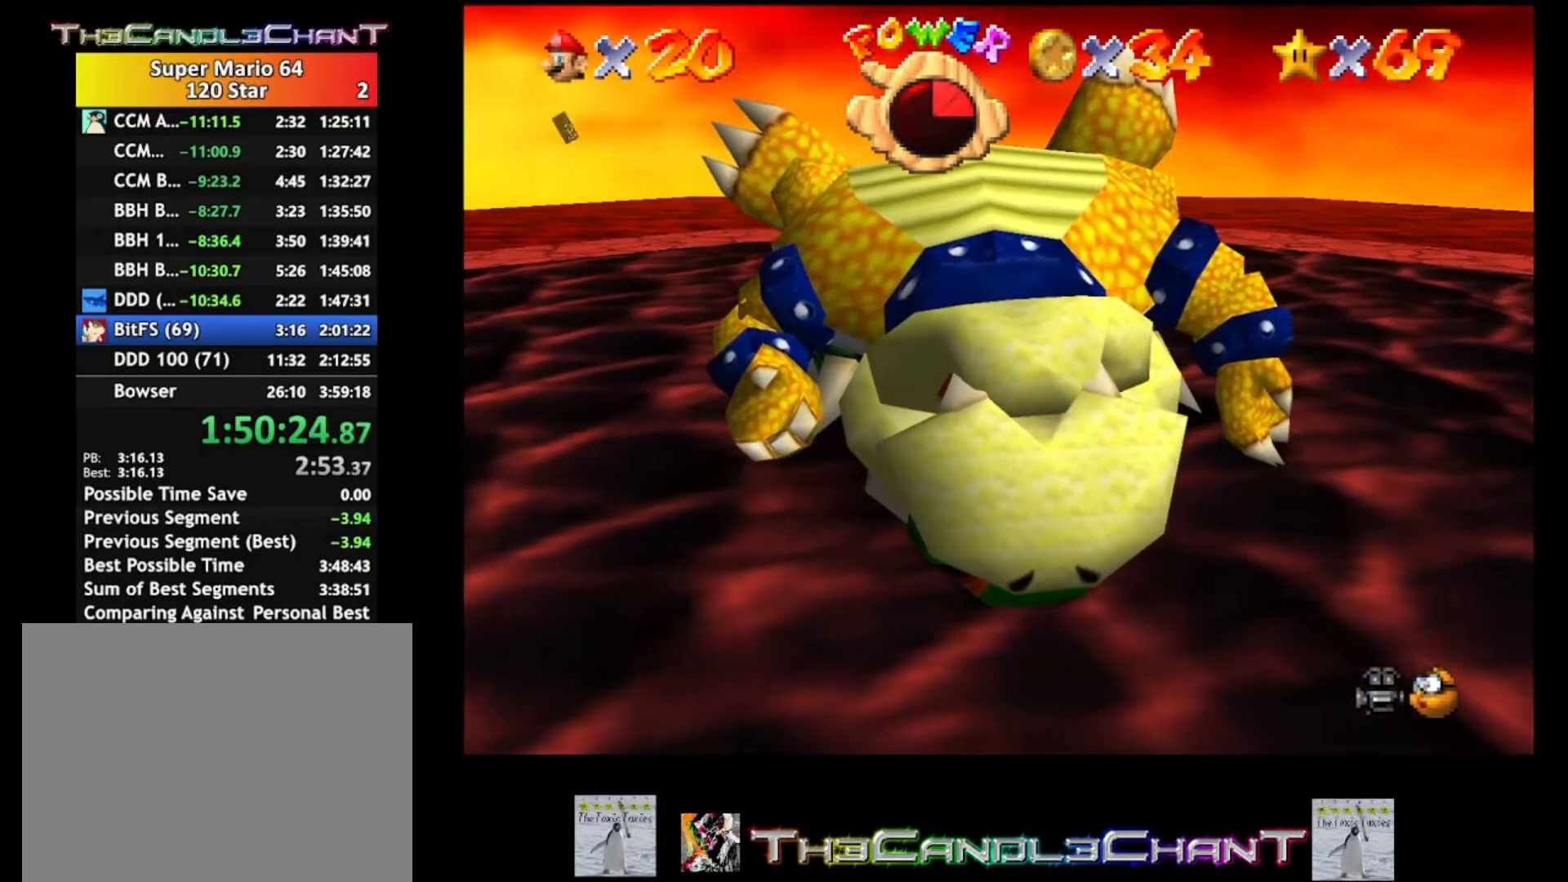
{"buttons": ["A", "X"], "left_stick": "center", "right_stick": "center", "events": [[33, "X", "down"], [67, "A", "down"], [167, "A", "up"], [167, "X", "up"], [200, "A", "down"], [200, "X", "down"], [300, "A", "up"], [300, "X", "up"], [367, "A", "down"], [367, "X", "down"], [433, "X", "up"], [467, "A", "up"], [500, "A", "down"], [500, "X", "down"]]}
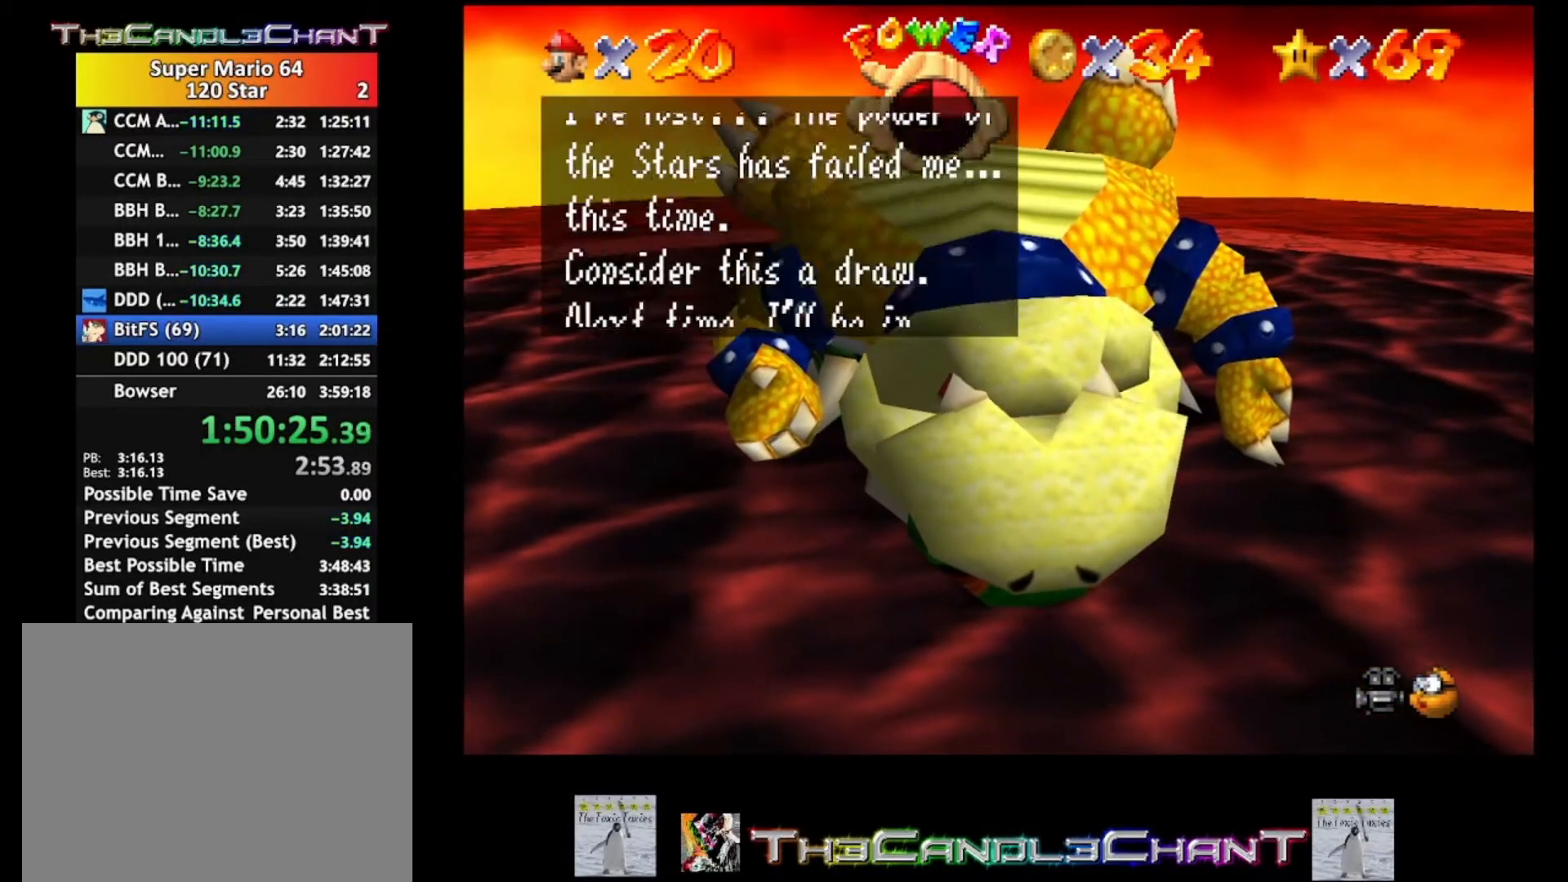
{"buttons": ["A"], "left_stick": "center", "right_stick": "center", "events": [[100, "A", "up"], [100, "X", "up"], [133, "A", "down"], [167, "X", "down"], [200, "X", "up"], [300, "X", "down"], [333, "X", "up"], [400, "X", "down"], [500, "X", "up"]]}
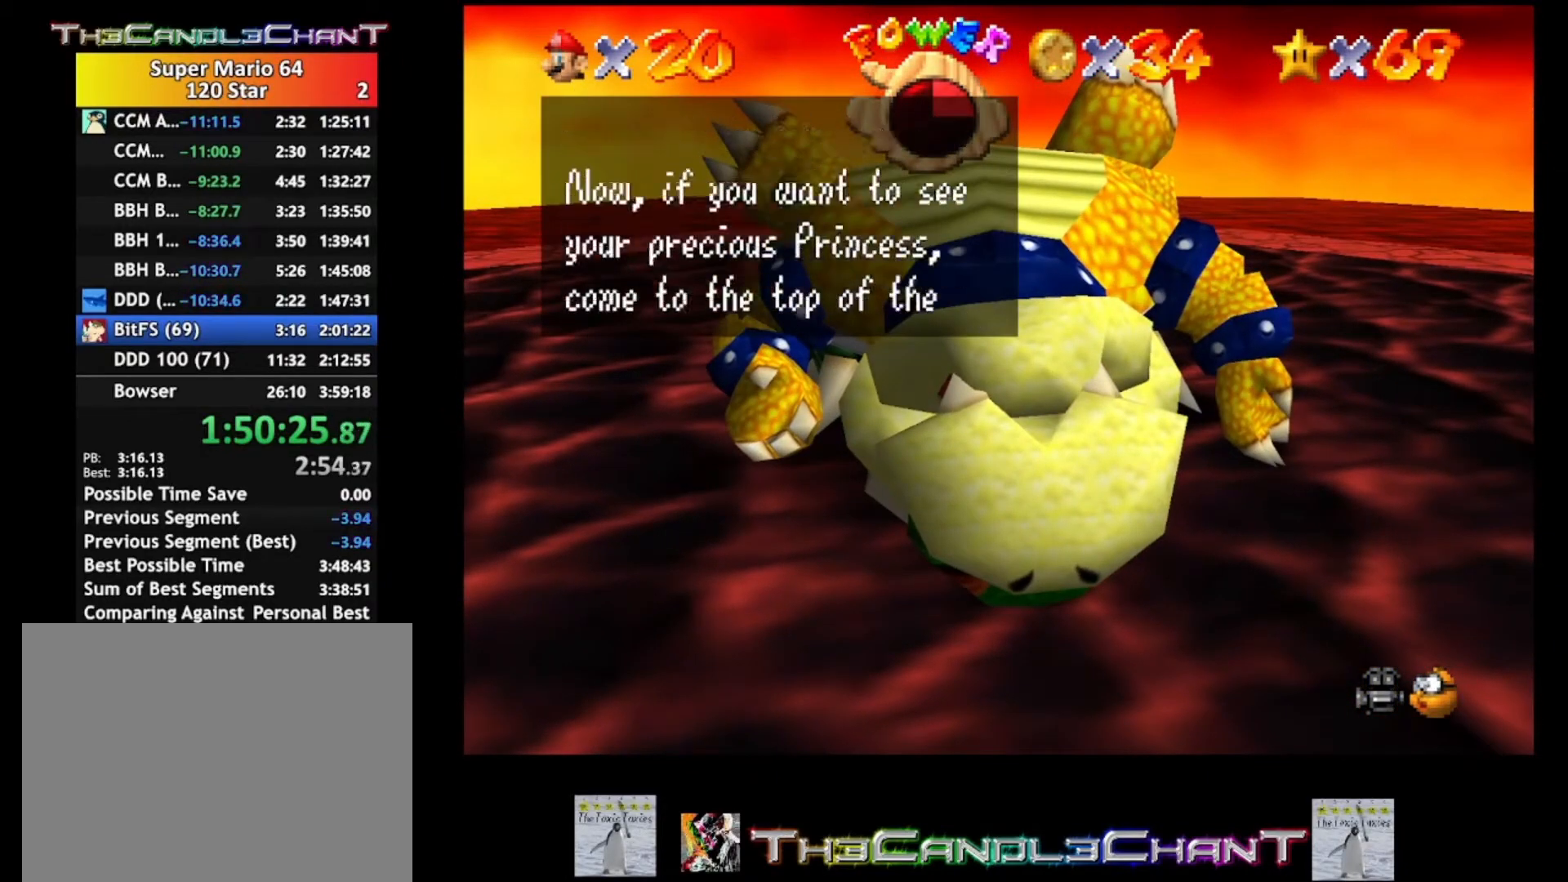
{"buttons": ["A", "X"], "left_stick": "center", "right_stick": "center", "events": [[33, "X", "down"], [100, "X", "up"], [167, "X", "down"], [267, "A", "up"], [267, "X", "up"], [300, "A", "down"], [333, "X", "down"], [400, "X", "up"], [433, "A", "up"], [467, "A", "down"], [500, "X", "down"]]}
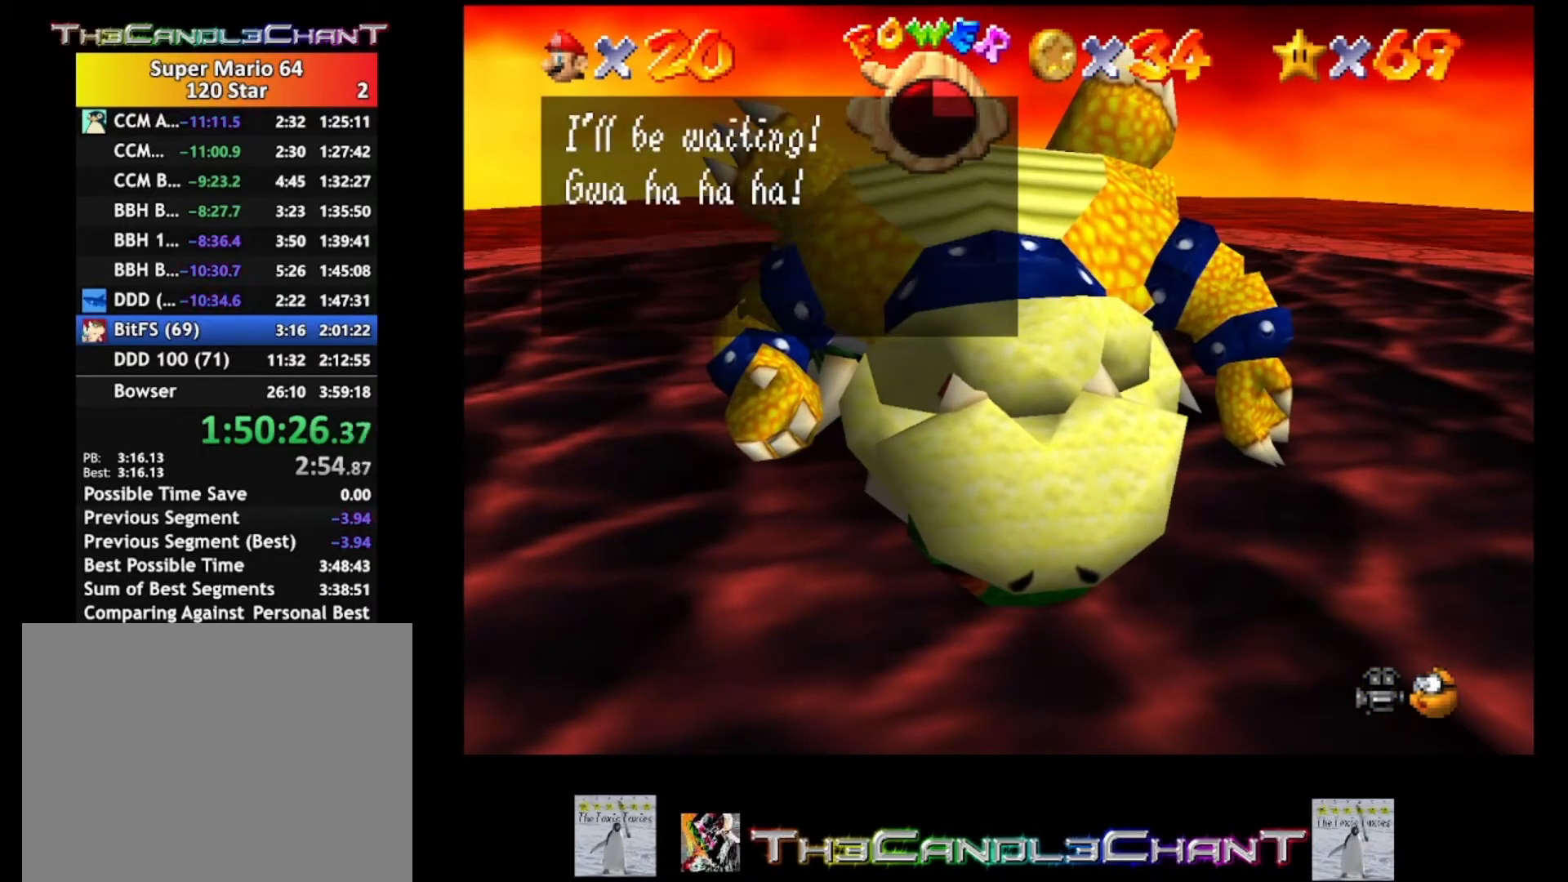
{"buttons": ["A", "X"], "left_stick": "center", "right_stick": "center", "events": [[33, "X", "up"], [67, "A", "up"], [133, "A", "down"], [133, "X", "down"], [200, "X", "up"], [233, "A", "up"], [267, "A", "down"], [267, "X", "down"], [400, "A", "up"], [400, "X", "up"], [467, "A", "down"], [467, "X", "down"]]}
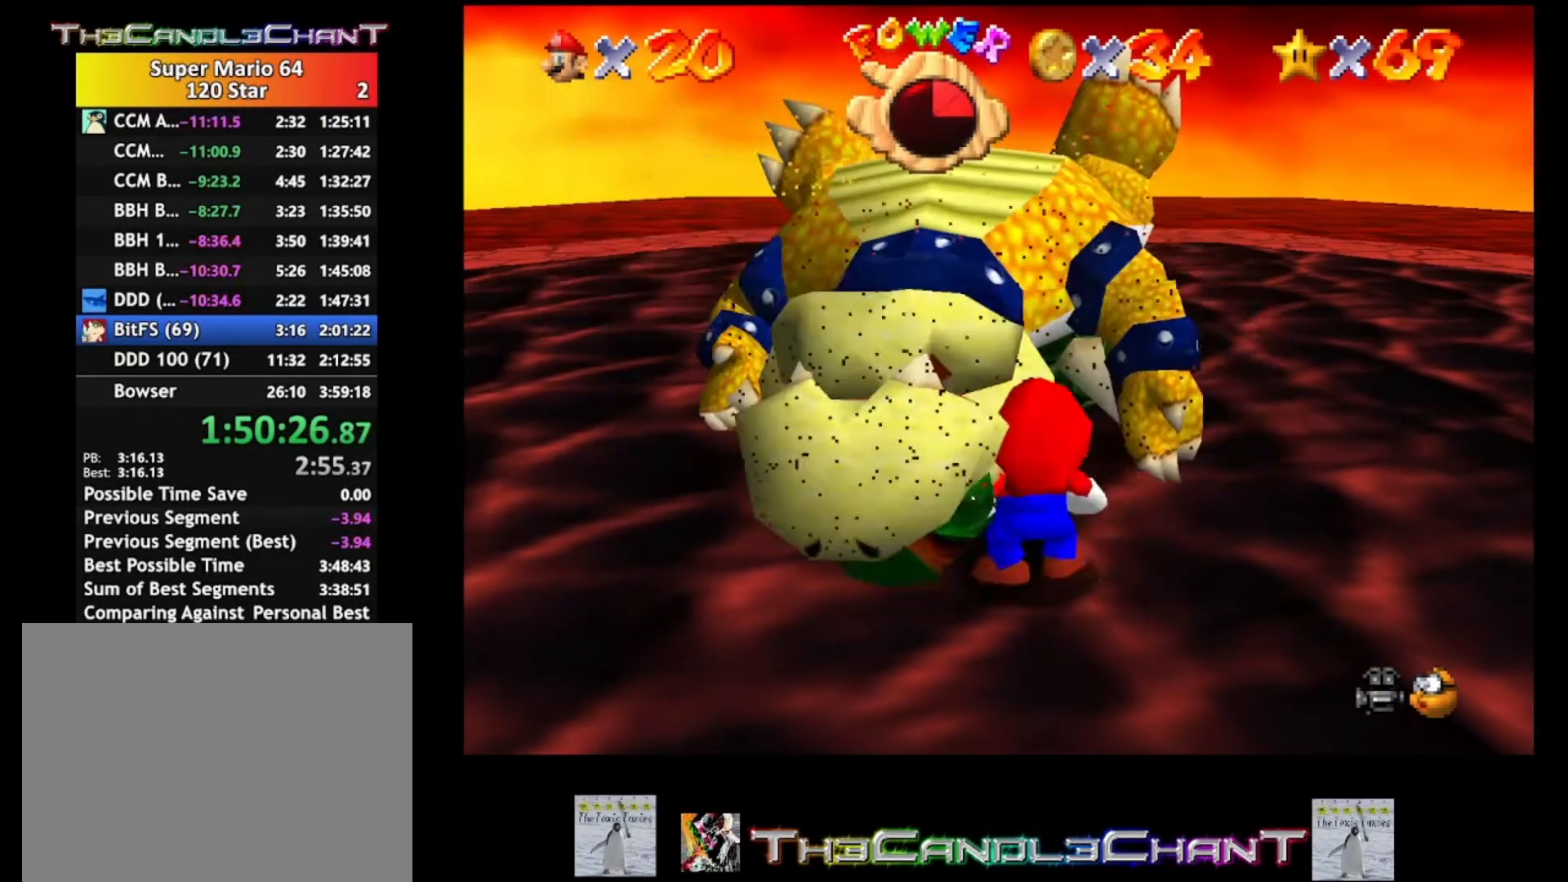
{"buttons": [], "left_stick": "center", "right_stick": "center", "events": [[100, "A", "up"], [100, "X", "up"]]}
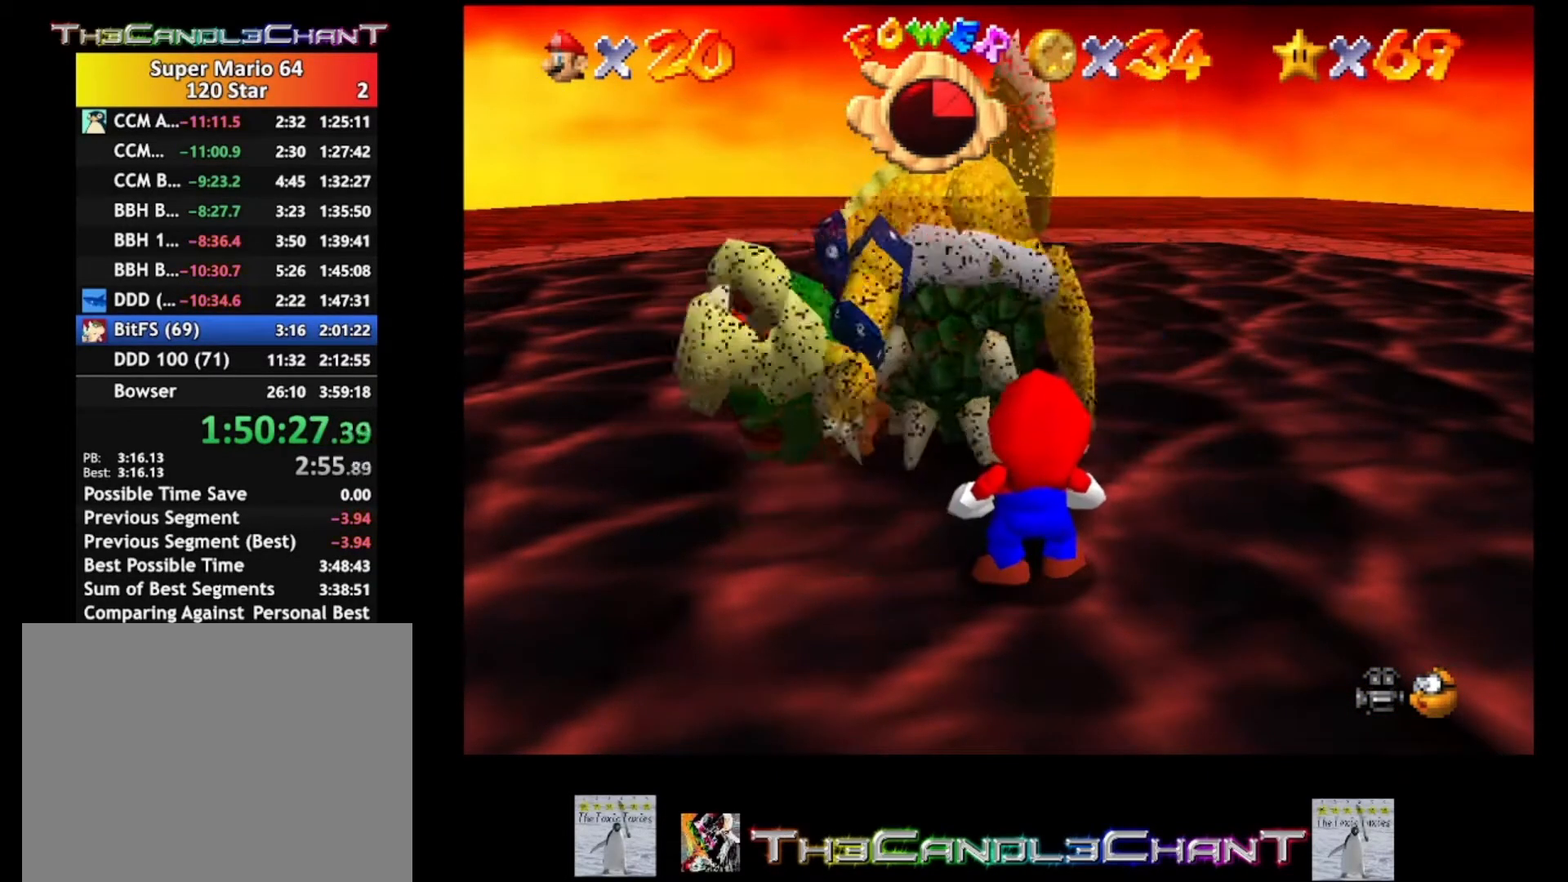
{"buttons": [], "left_stick": "center", "right_stick": "center", "events": []}
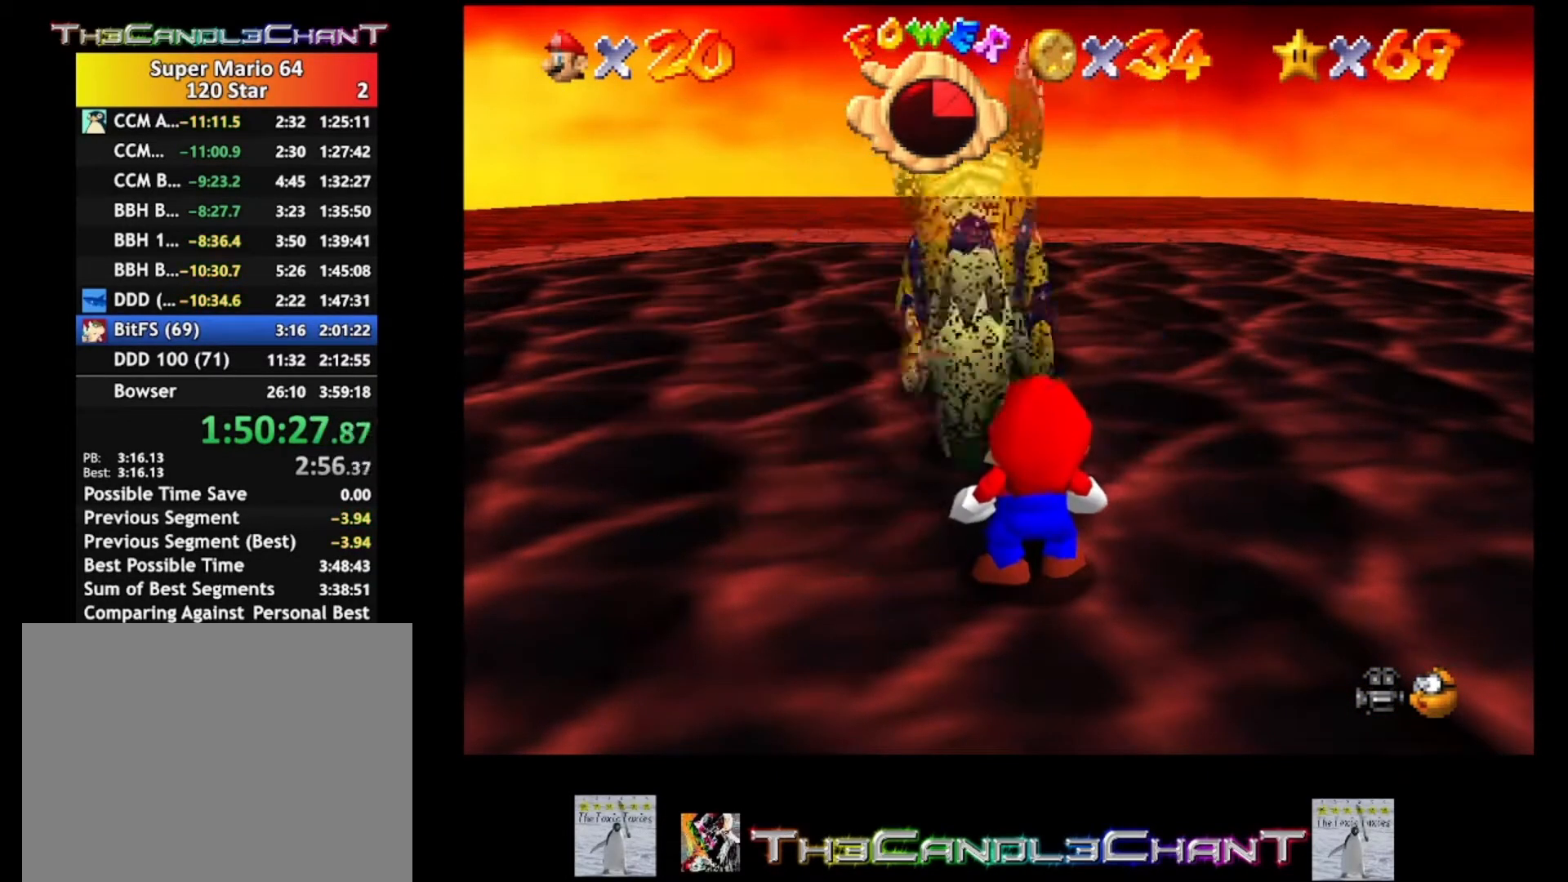
{"buttons": [], "left_stick": "center", "right_stick": "center", "events": []}
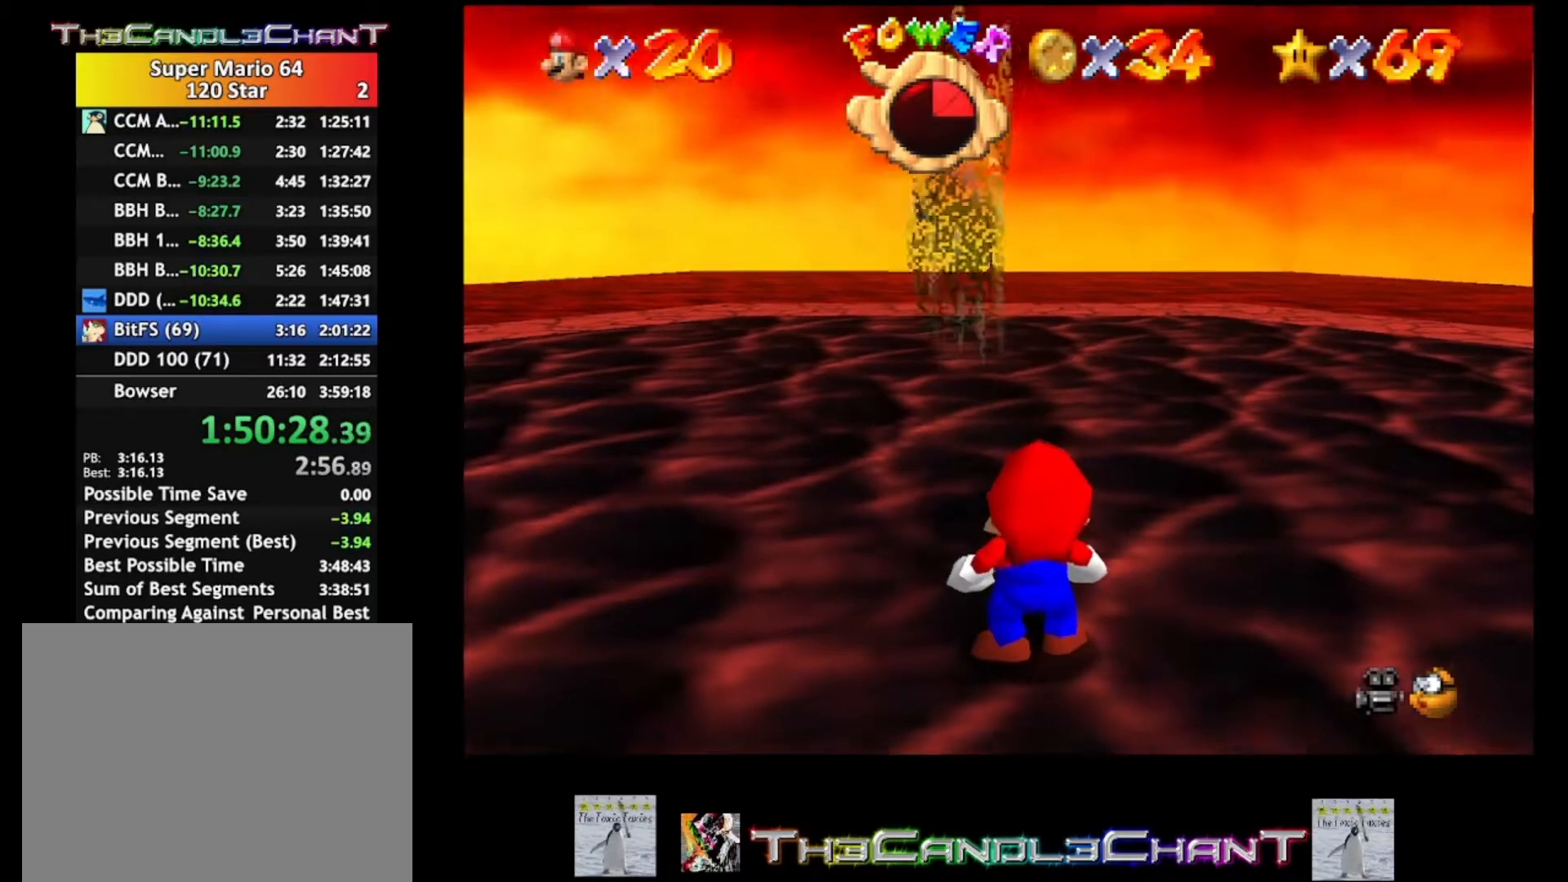
{"buttons": [], "left_stick": "center", "right_stick": "center", "events": []}
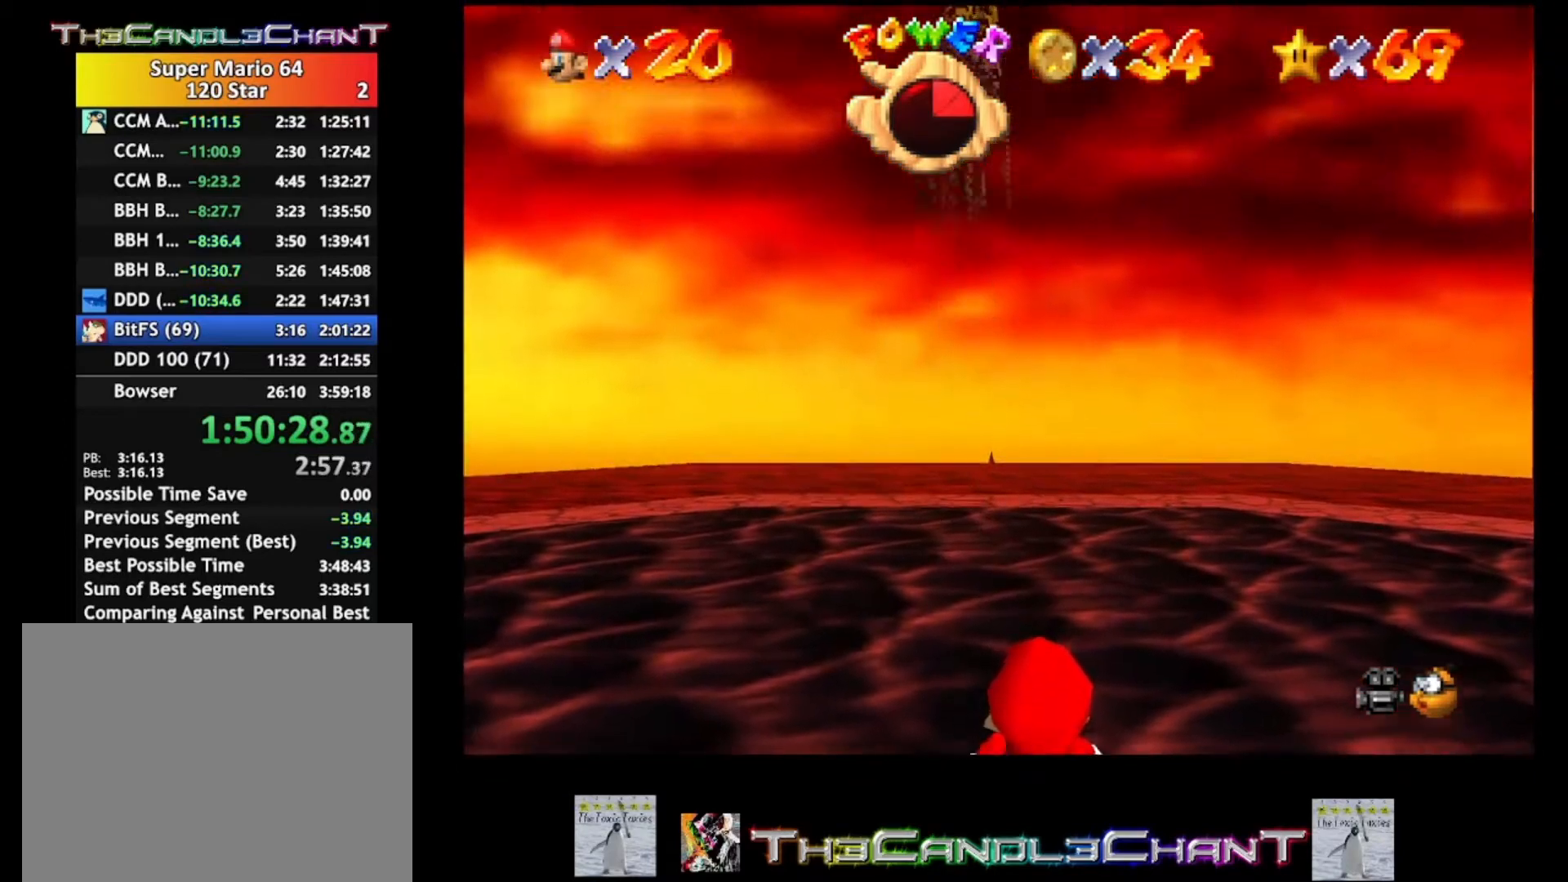
{"buttons": [], "left_stick": "center", "right_stick": "center", "events": []}
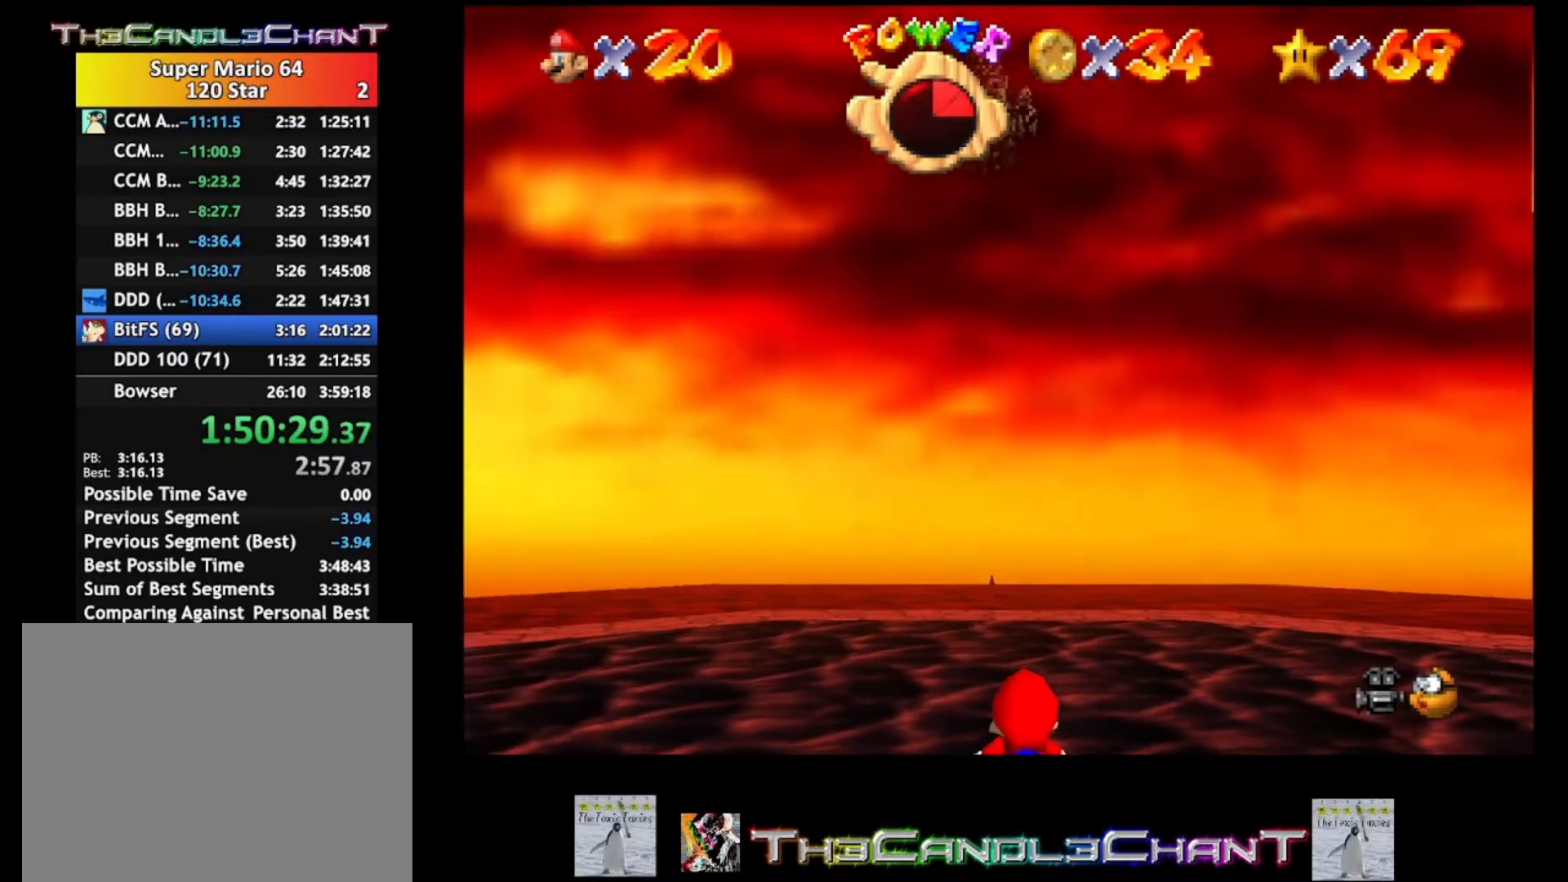
{"buttons": [], "left_stick": "center", "right_stick": "center", "events": []}
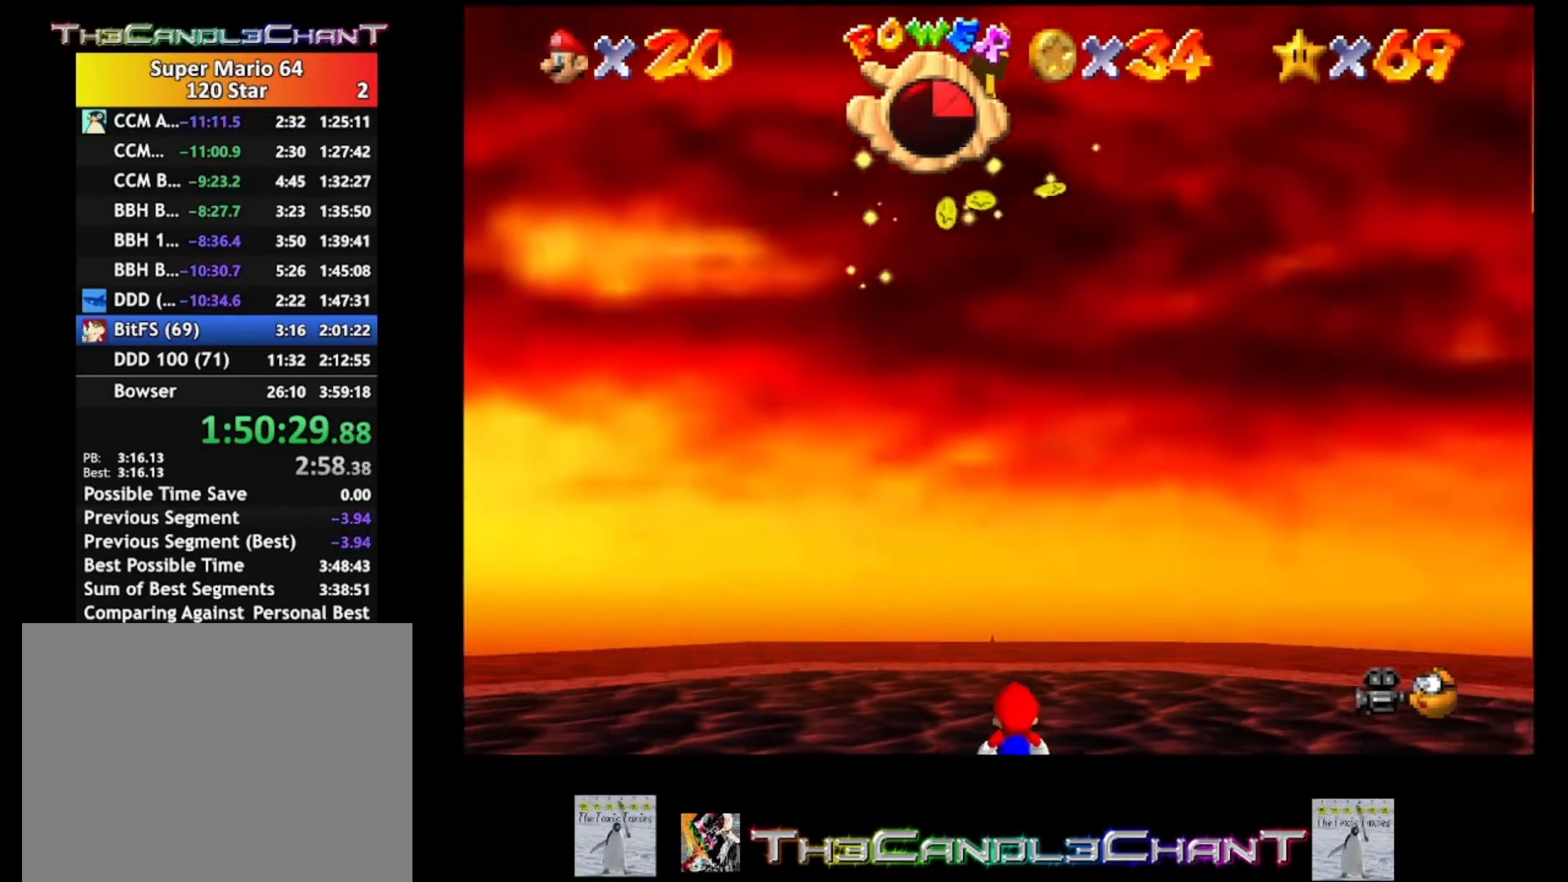
{"buttons": [], "left_stick": "center", "right_stick": "center", "events": []}
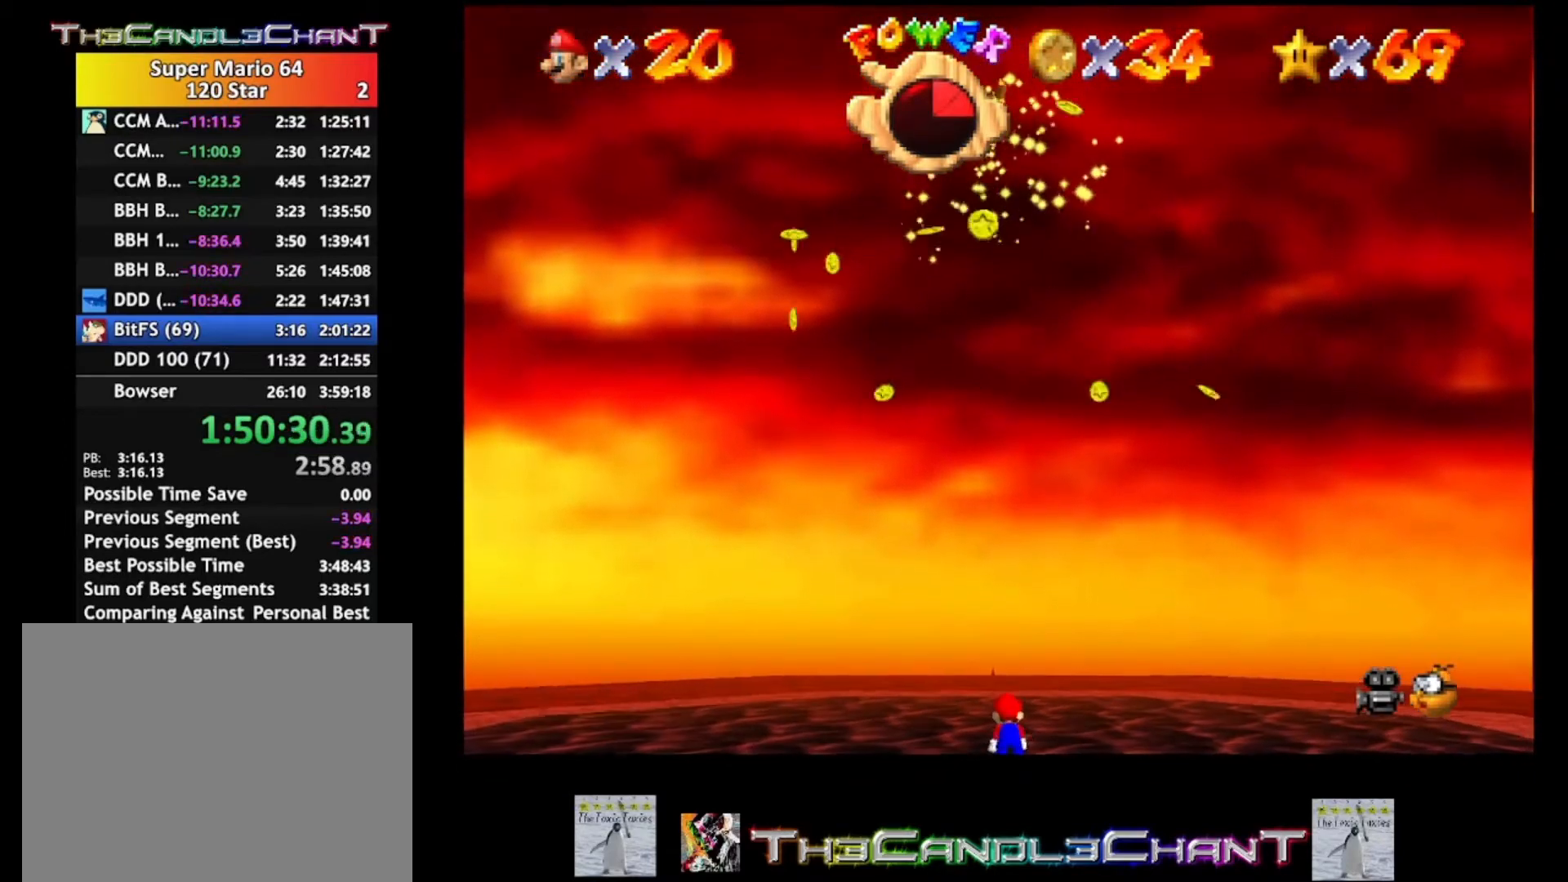
{"buttons": ["L2"], "left_stick": "center", "right_stick": "center", "events": [[100, "L2", "down"], [167, "A", "down"], [300, "A", "up"]]}
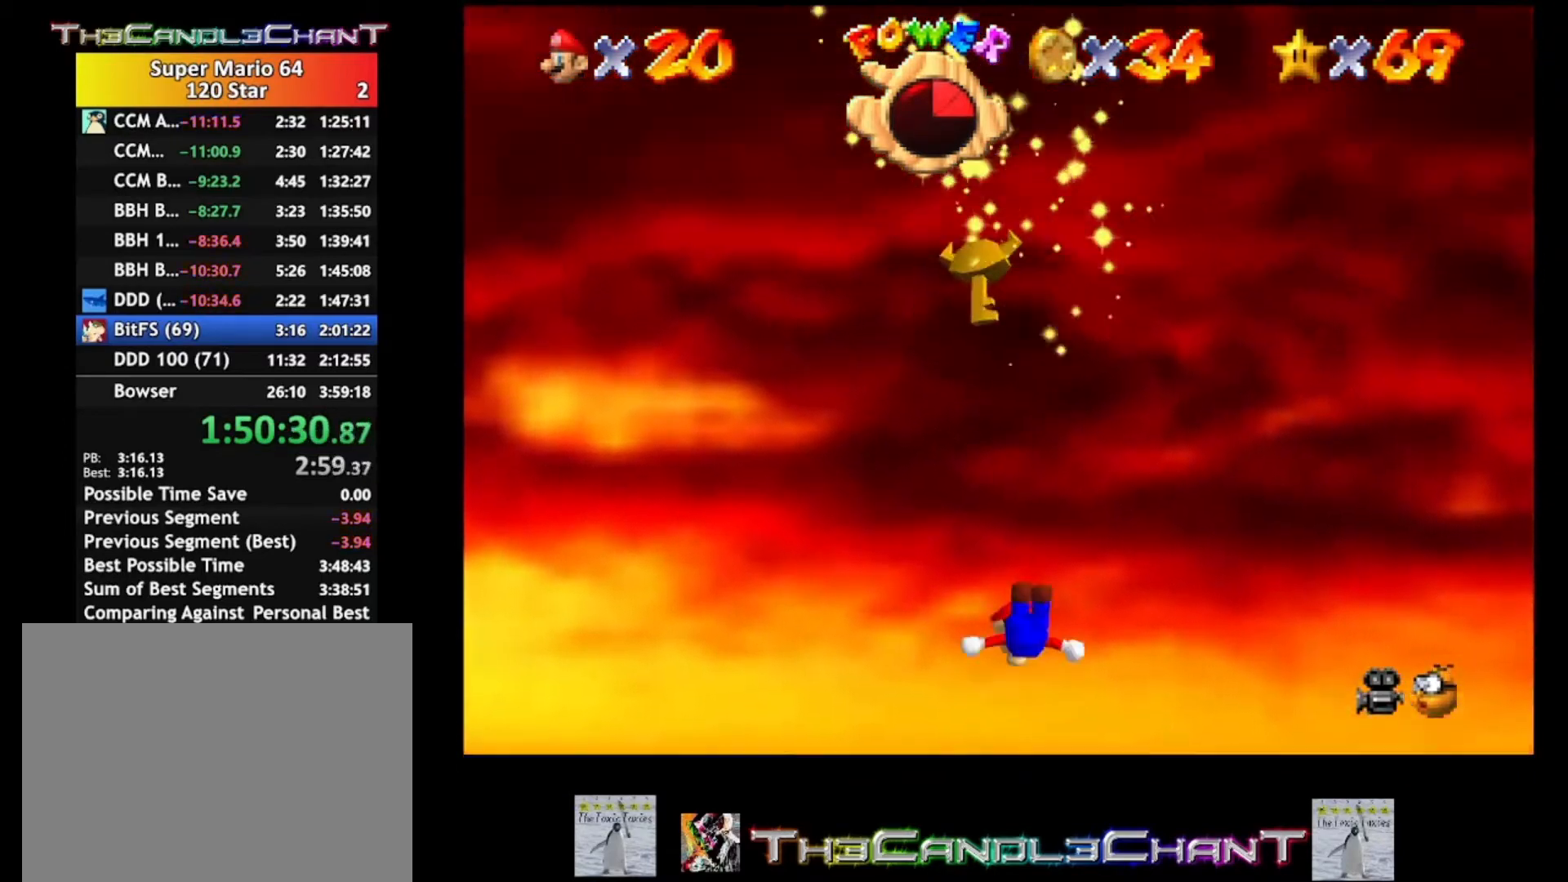
{"buttons": [], "left_stick": "up-left", "right_stick": "center", "events": [[233, "left_stick", "up-left"], [300, "L2", "up"]]}
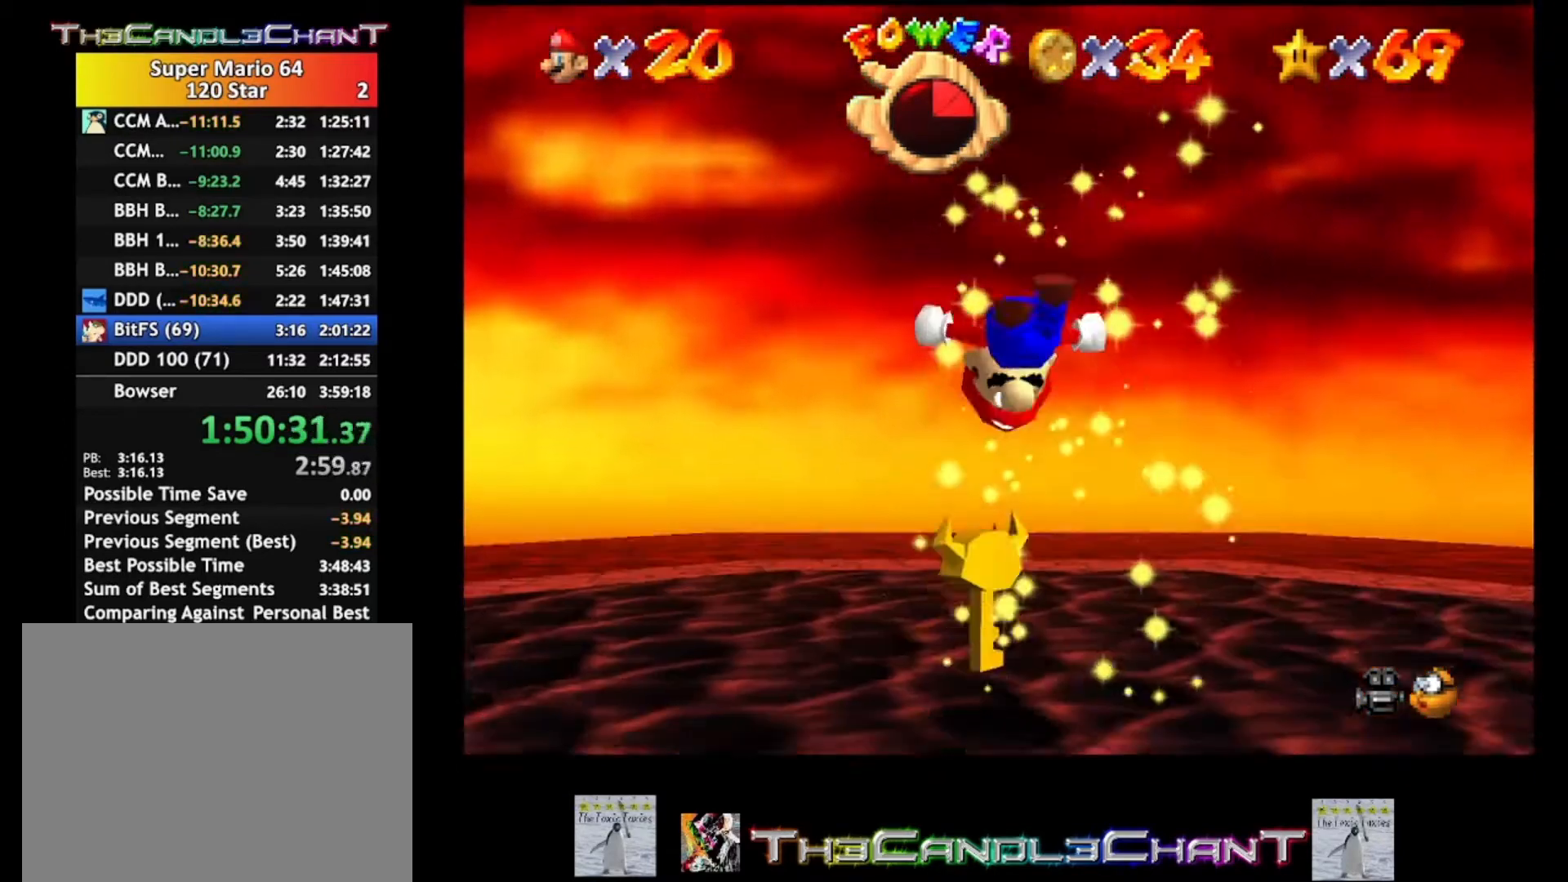
{"buttons": [], "left_stick": "up", "right_stick": "center", "events": [[100, "A", "down"], [133, "left_stick", "up"], [200, "A", "up"], [267, "A", "down"], [367, "A", "up"]]}